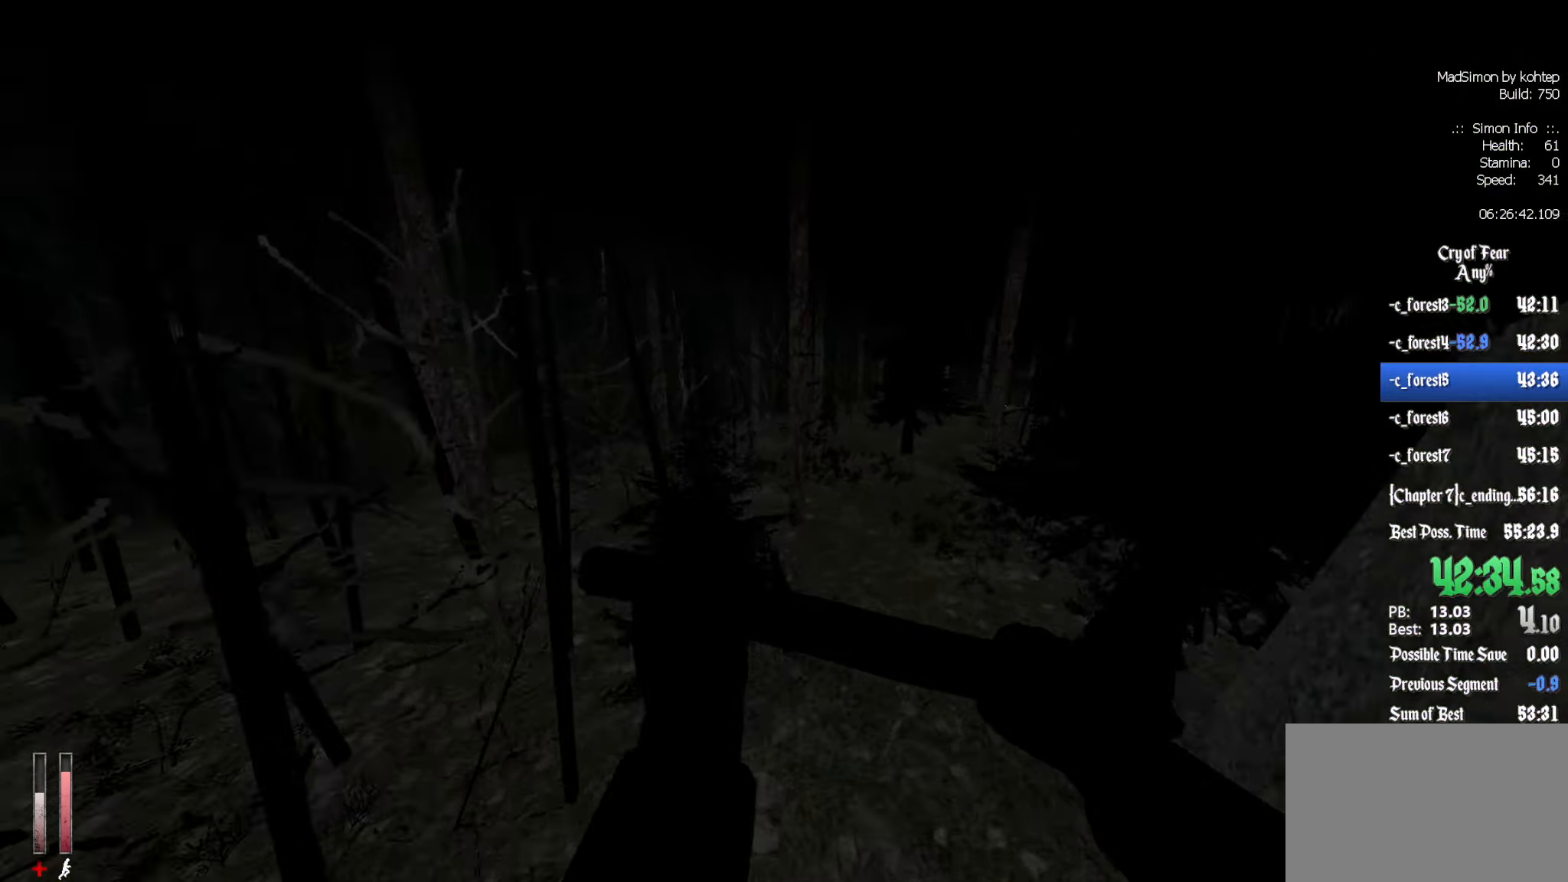
Gameplay with keyboard and mouse; each line is a JSON object with the keys and mouse buttons held at the frame after it. "events" lists presses ("down") and releases ("up") of "1", "2", "3", "4", "5", "a", "alt", "c", "ctrl", "d", "e", "f", "q", "r", "s", "shift", "space", "tab", "v", "w", "x", "z", "mouse_left", "mouse_middle", "mouse_right", "mouse_wheel_up" and "mouse_wheel_down" between this image and that frame as [ms after this image, input, new state], when the widget could be followed in between. "mouse_left", "mouse_middle", "mouse_right", "mouse_wheel_up", "mouse_wheel_down" = the "left", "middle", "right", "wheel_up", "wheel_down" buttons of the "mouse" list. No other keys are recorded. Mouse movement is not recorded.
{"keys": ["d"], "mouse": ["wheel_down"], "events": [[300, "mouse_wheel_down", "down"]]}
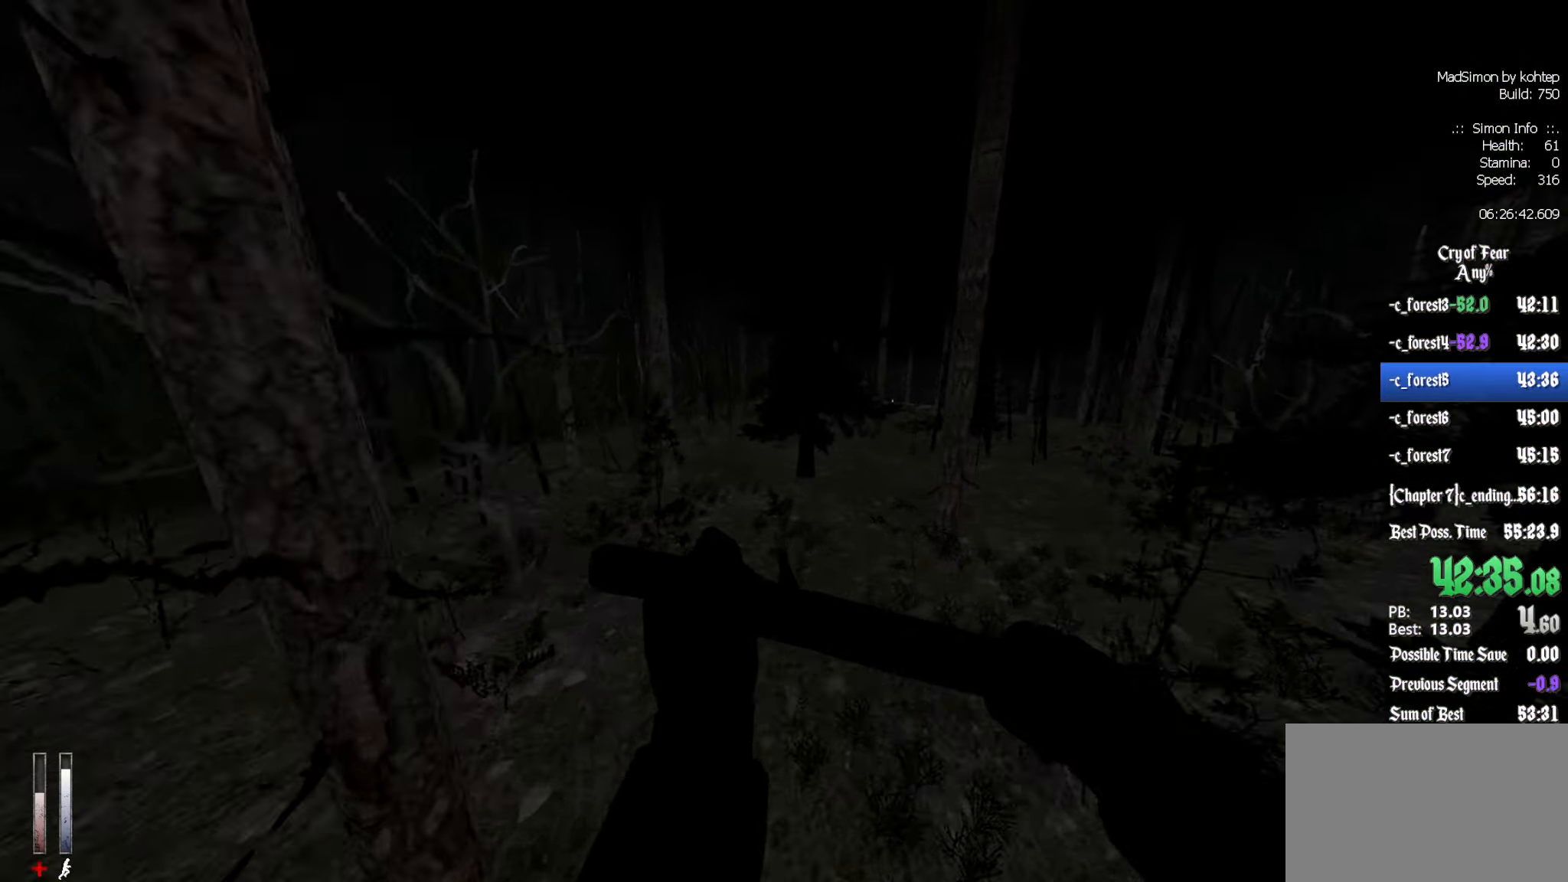
{"keys": ["d"], "mouse": ["wheel_up"], "events": [[117, "mouse_wheel_down", "up"], [167, "d", "up"], [350, "d", "down"], [450, "mouse_wheel_up", "down"]]}
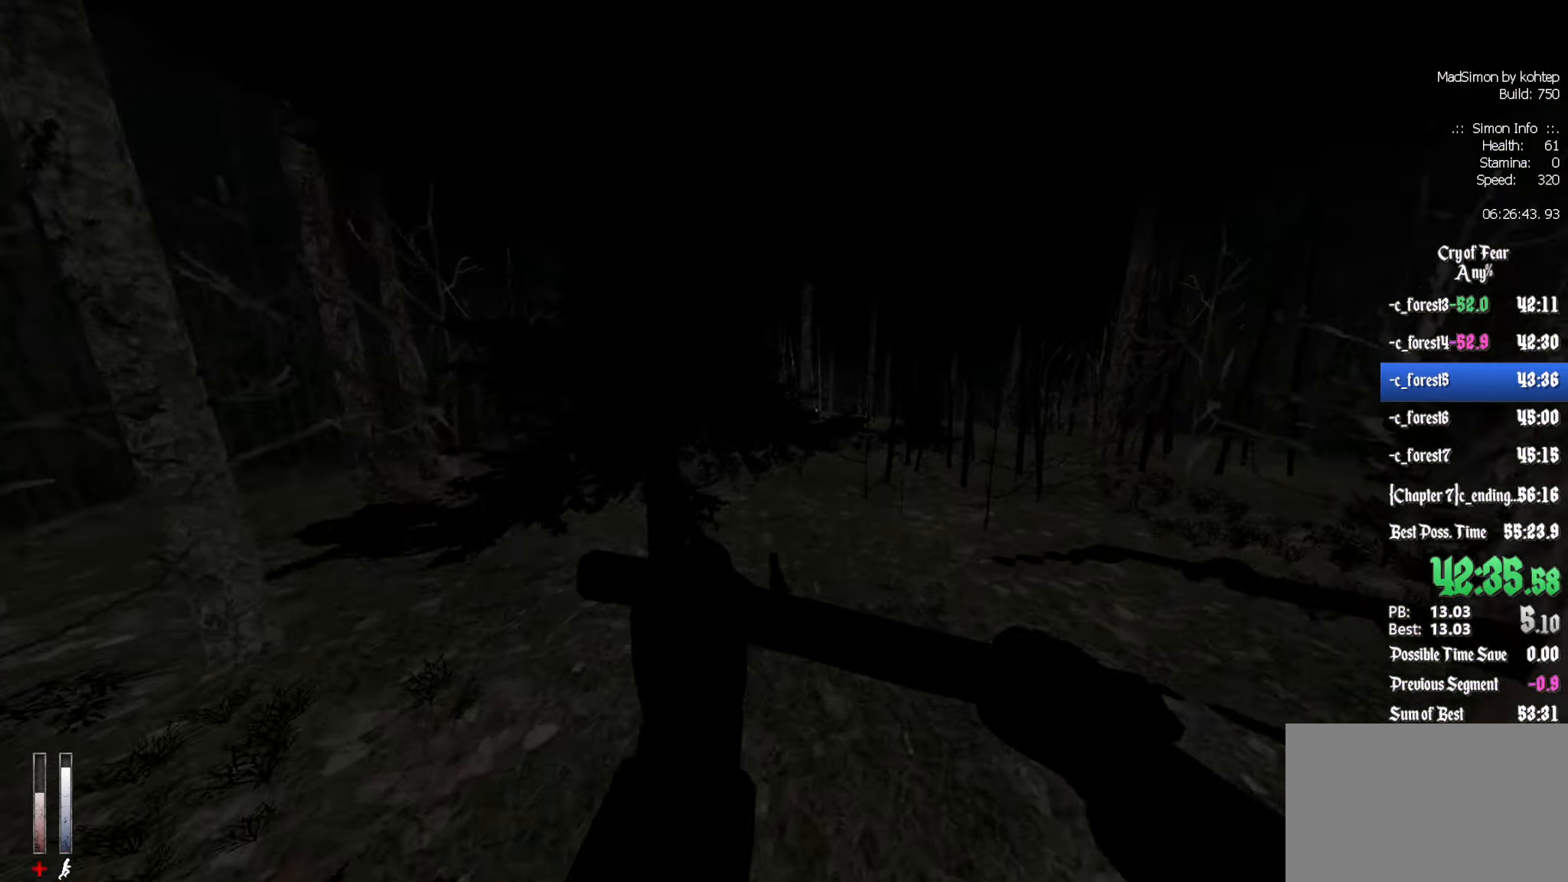
{"keys": [], "mouse": [], "events": [[233, "d", "up"], [233, "mouse_wheel_up", "up"], [283, "mouse_wheel_up", "down"], [283, "q", "down"], [317, "mouse_wheel_up", "up"], [467, "q", "up"]]}
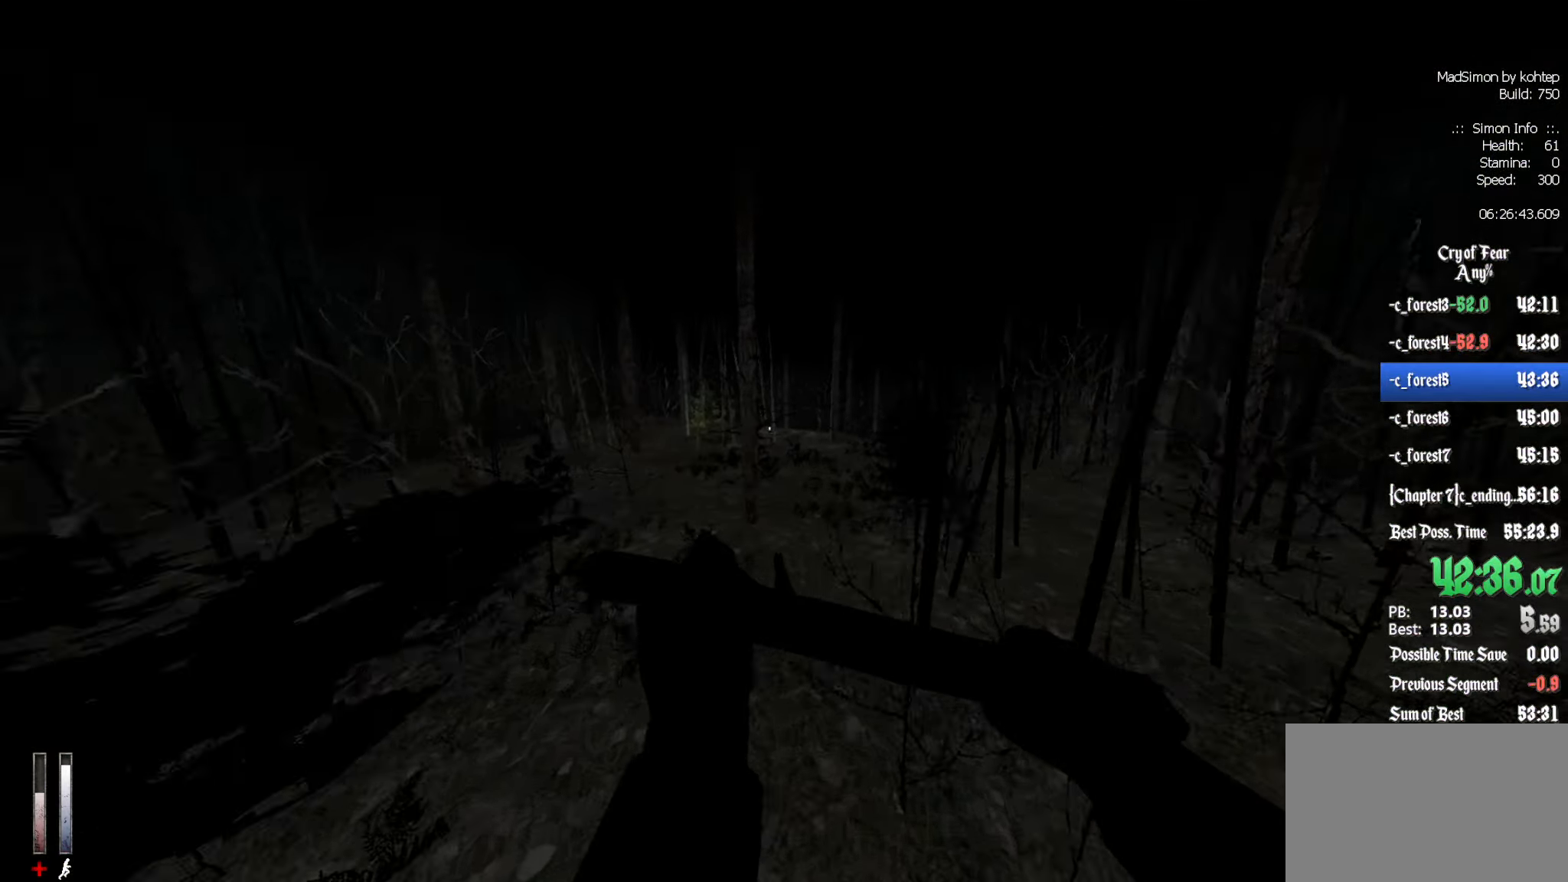
{"keys": ["z"], "mouse": [], "events": [[100, "z", "down"]]}
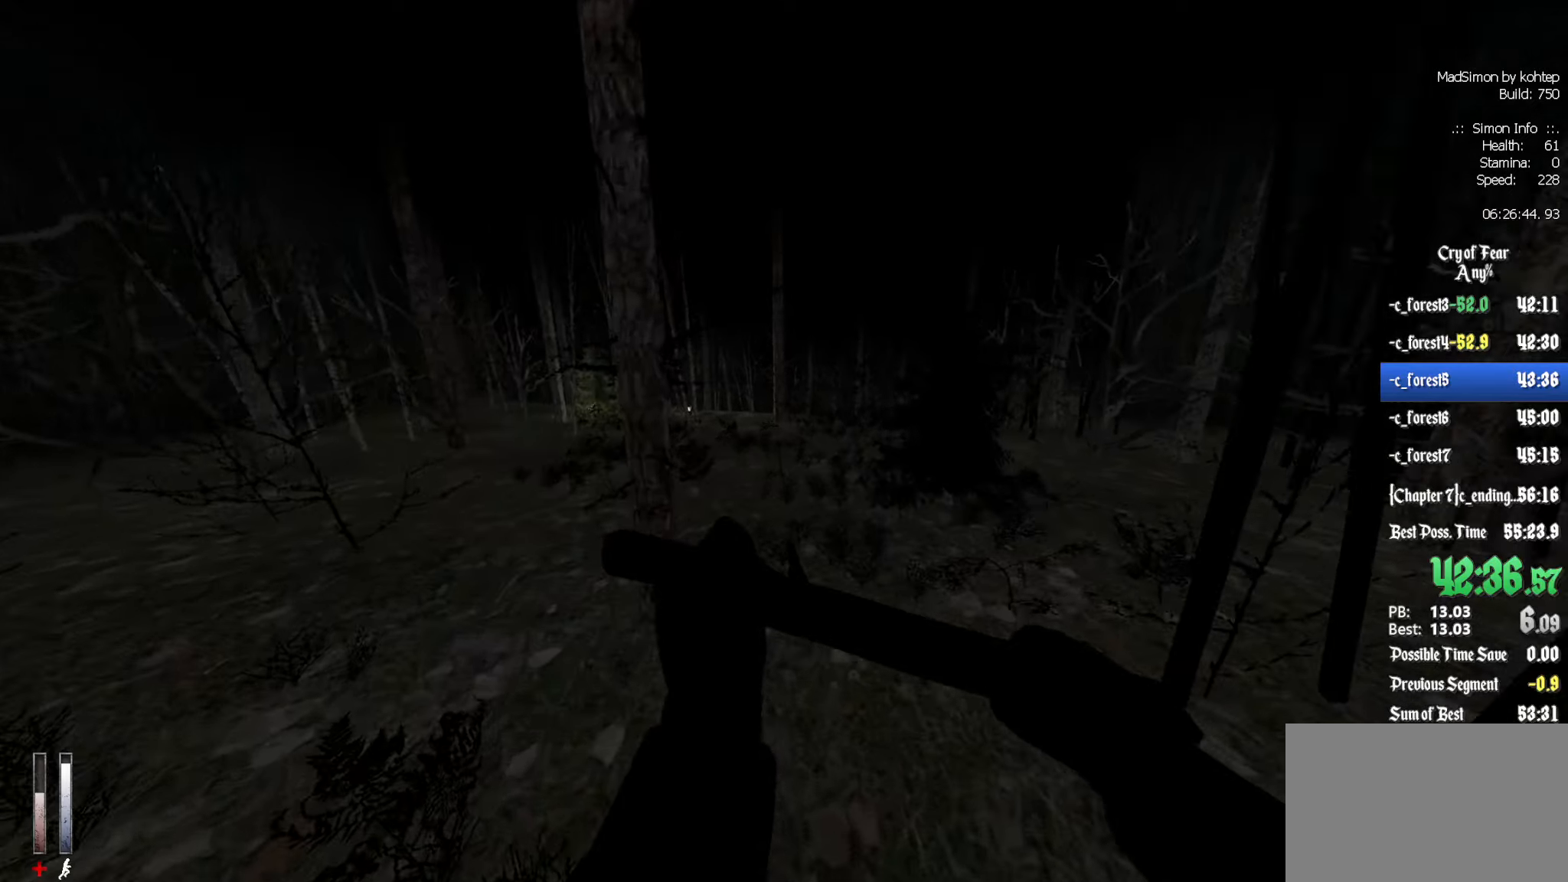
{"keys": ["q"], "mouse": [], "events": [[117, "alt", "down"], [200, "mouse_wheel_down", "down"], [300, "alt", "up"], [300, "q", "down"], [300, "z", "up"], [384, "mouse_wheel_down", "up"]]}
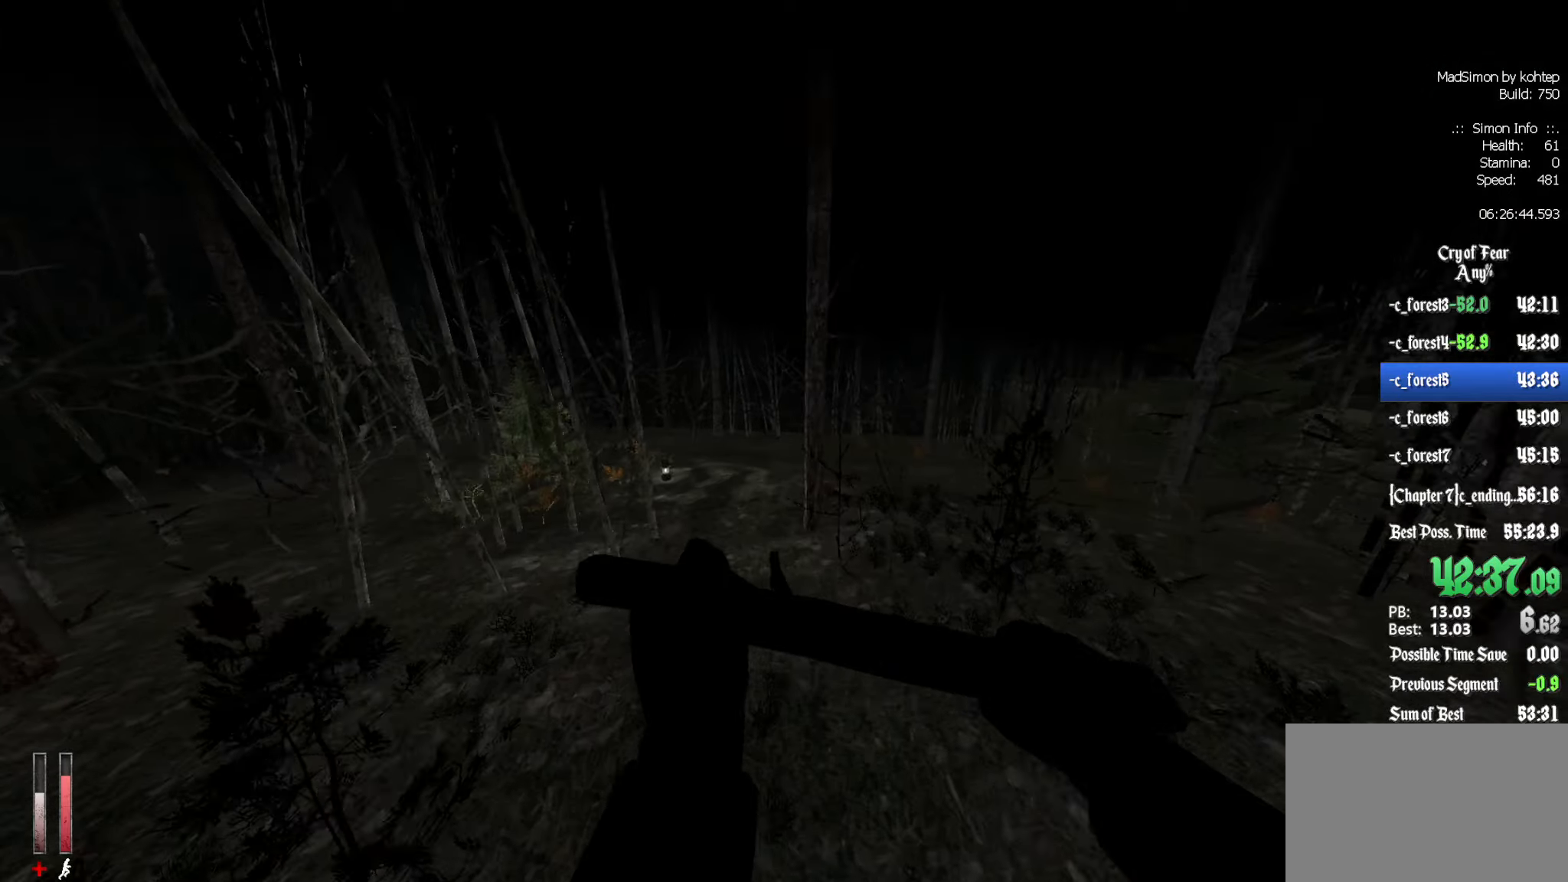
{"keys": ["d"], "mouse": ["wheel_up"], "events": [[317, "mouse_wheel_up", "down"], [367, "d", "down"], [367, "q", "up"]]}
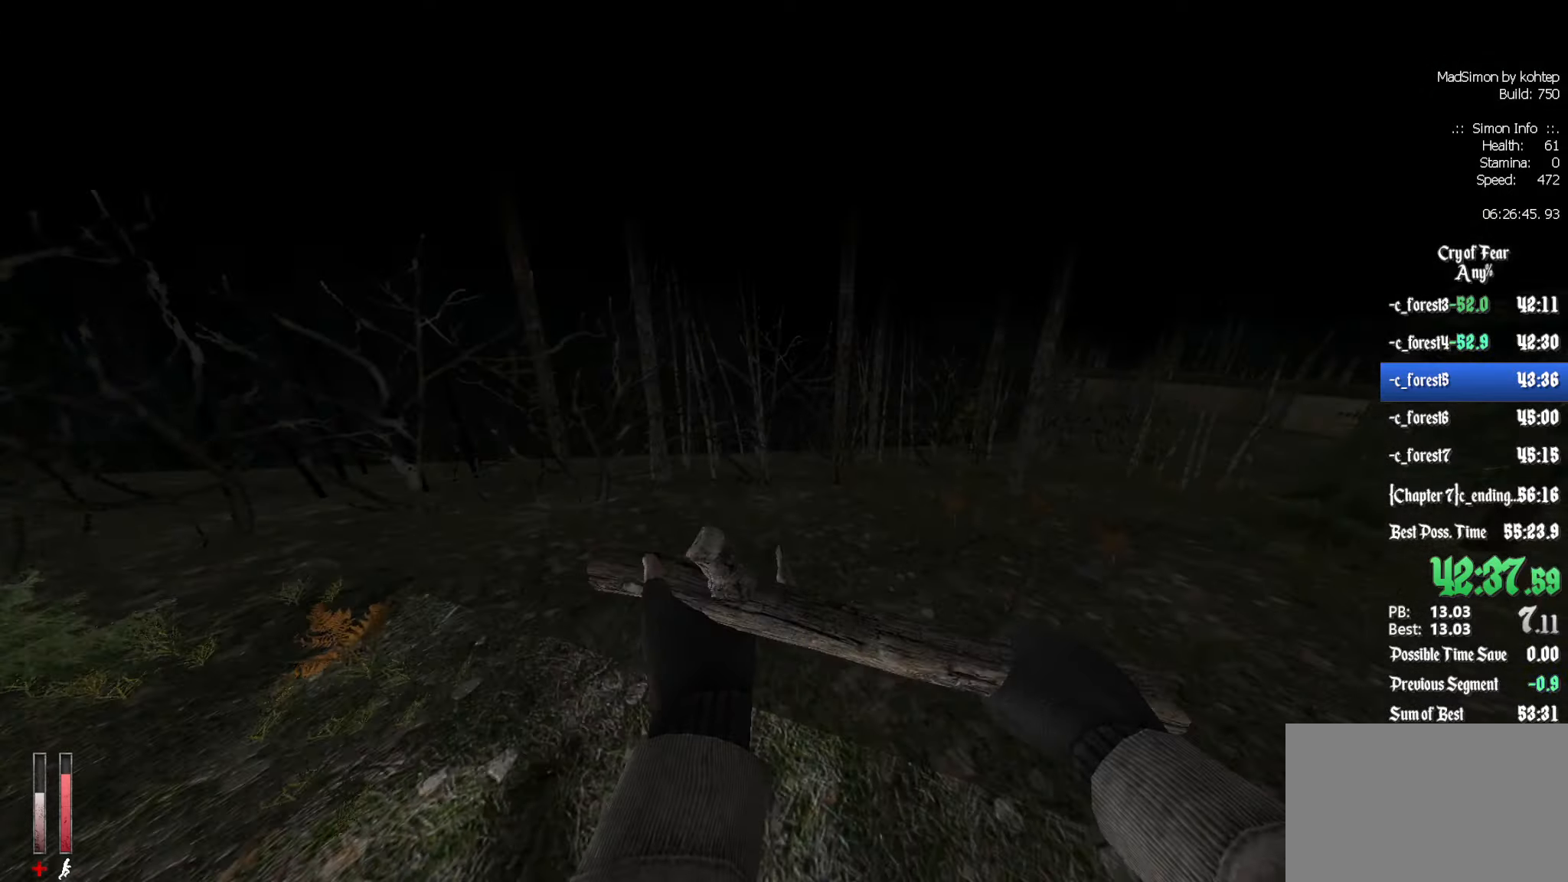
{"keys": ["d"], "mouse": [], "events": [[50, "mouse_wheel_up", "up"], [100, "mouse_wheel_up", "down"], [134, "mouse_wheel_up", "up"]]}
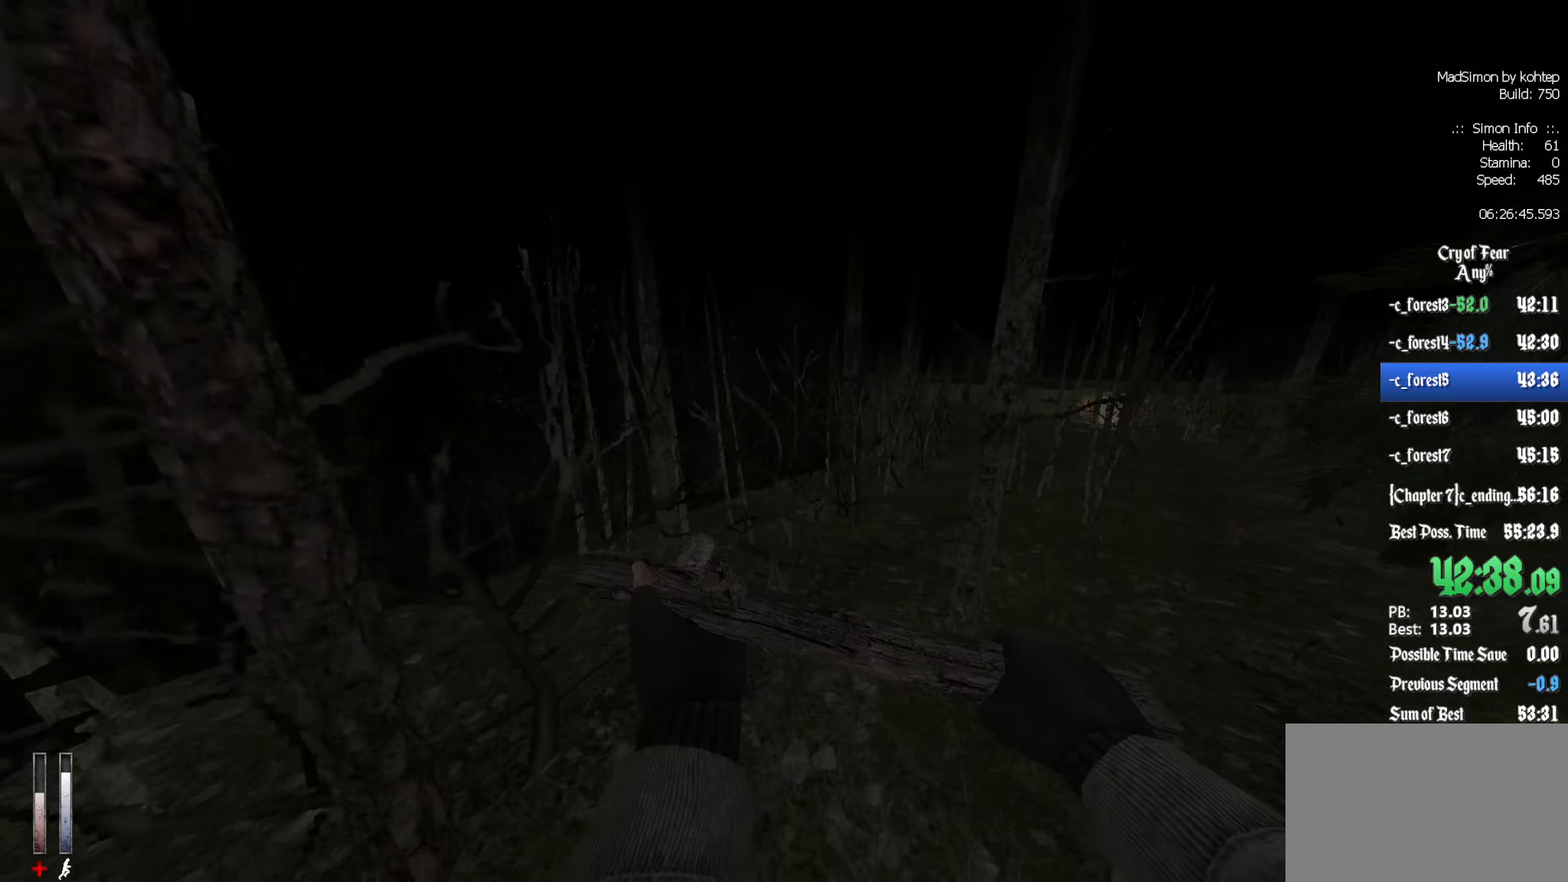
{"keys": ["d"], "mouse": [], "events": [[150, "mouse_wheel_down", "down"], [434, "mouse_wheel_down", "up"]]}
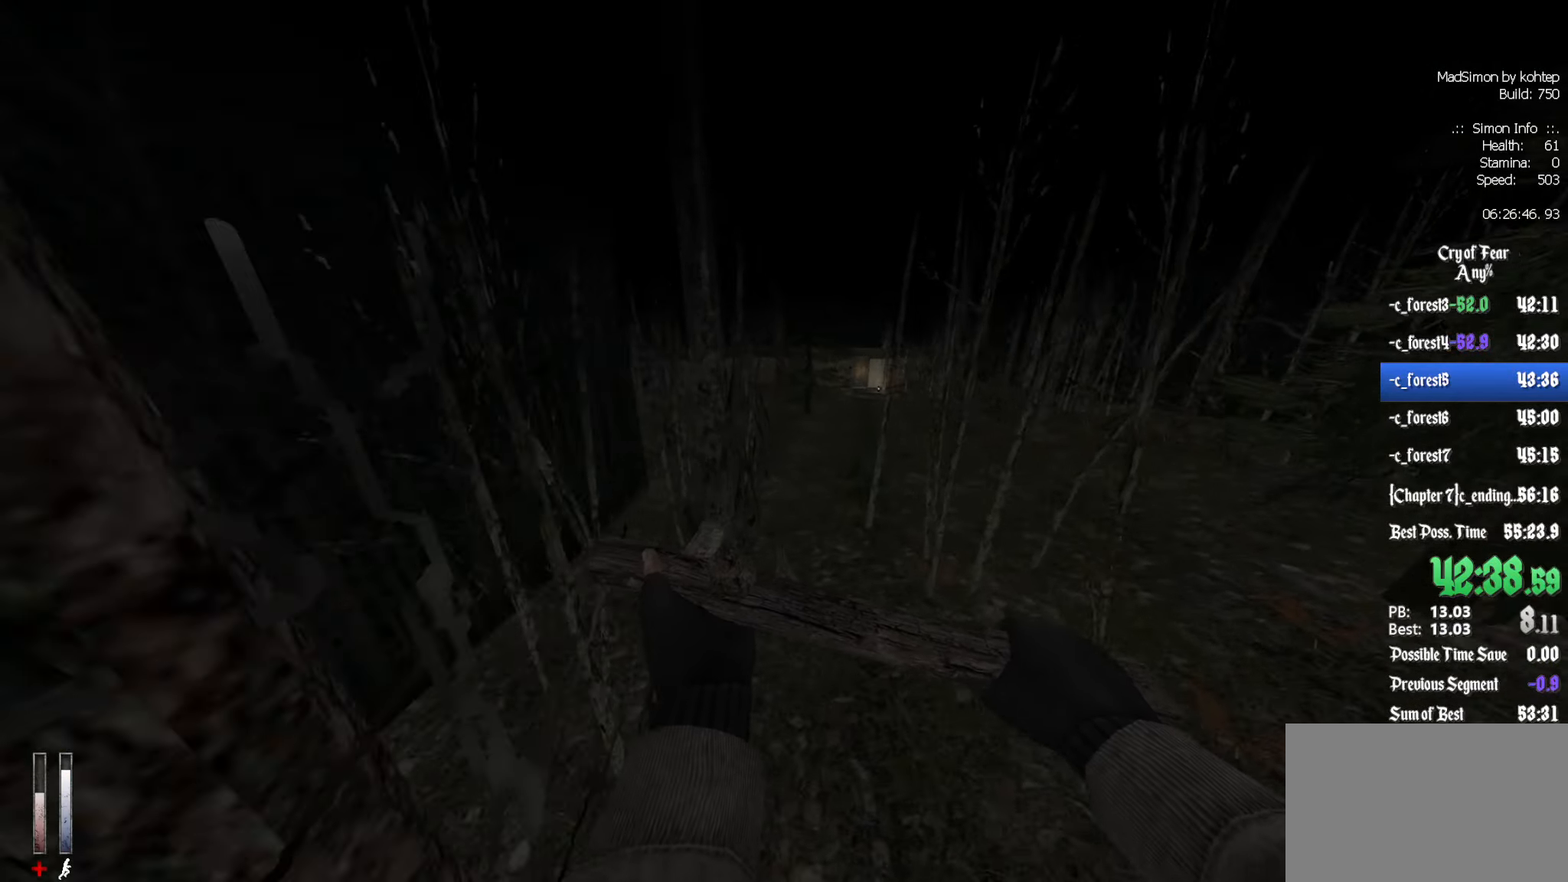
{"keys": ["d"], "mouse": ["wheel_up"], "events": [[267, "d", "up"], [350, "d", "down"], [400, "mouse_wheel_up", "down"]]}
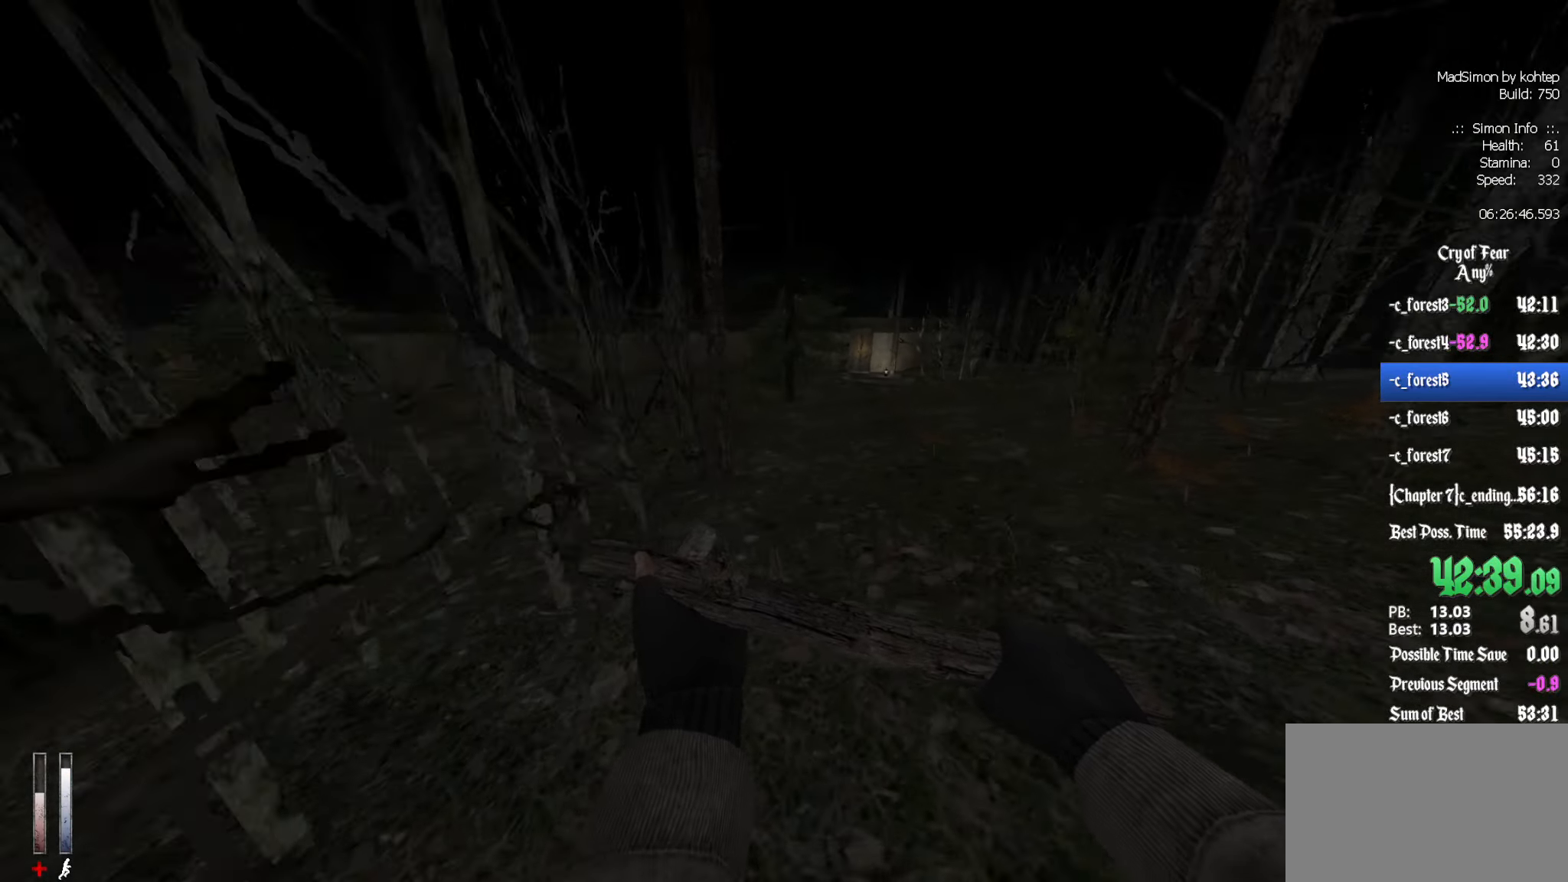
{"keys": ["q"], "mouse": [], "events": [[184, "mouse_wheel_up", "up"], [267, "d", "up"], [317, "q", "down"]]}
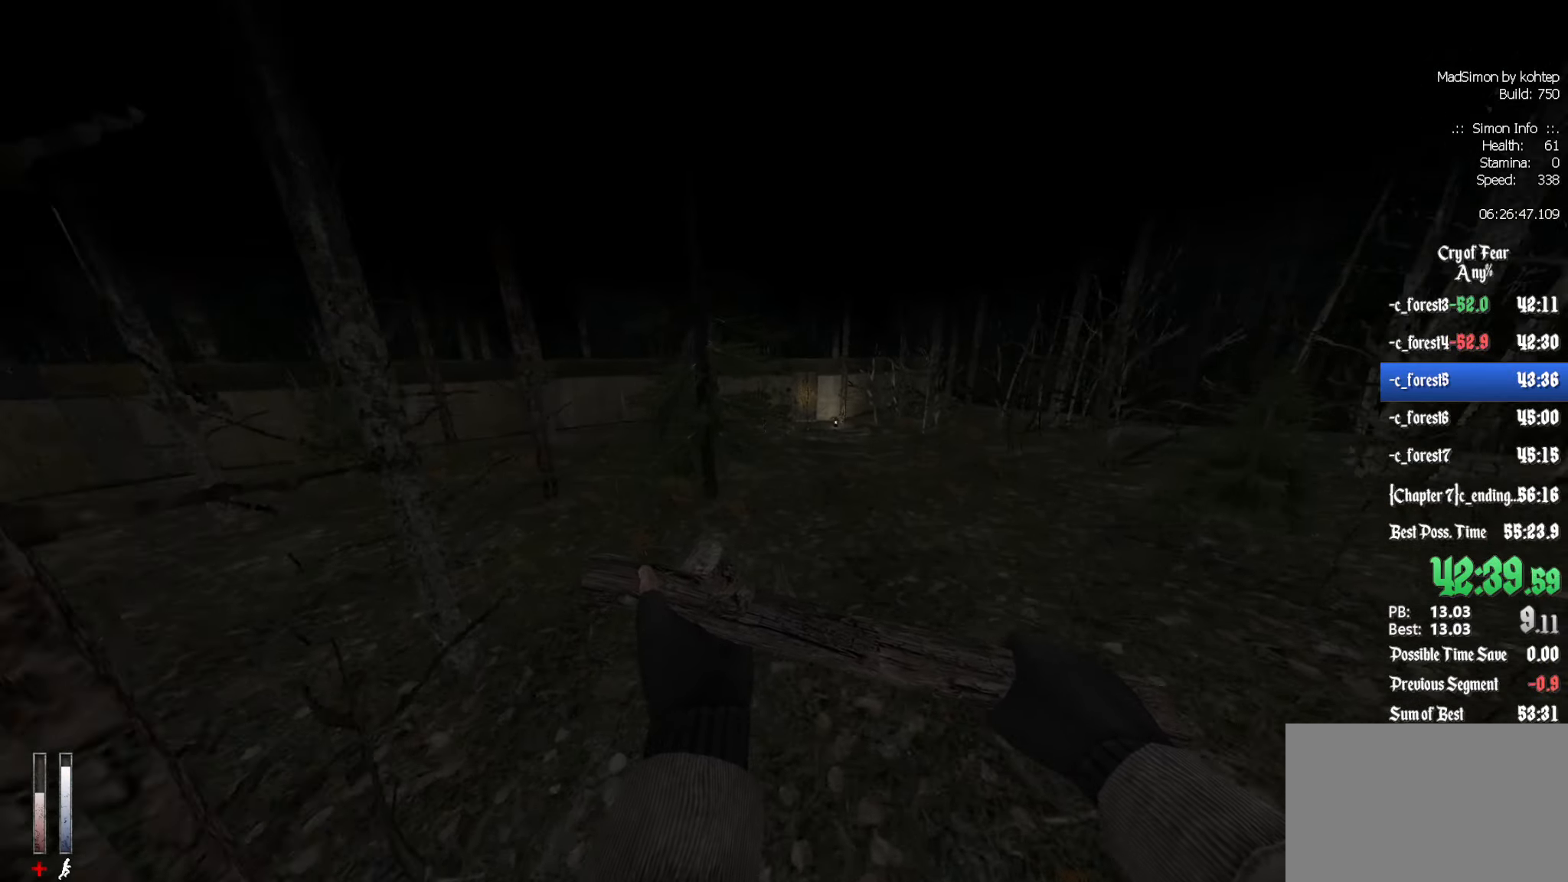
{"keys": ["q"], "mouse": ["wheel_down"], "events": [[250, "mouse_wheel_down", "down"]]}
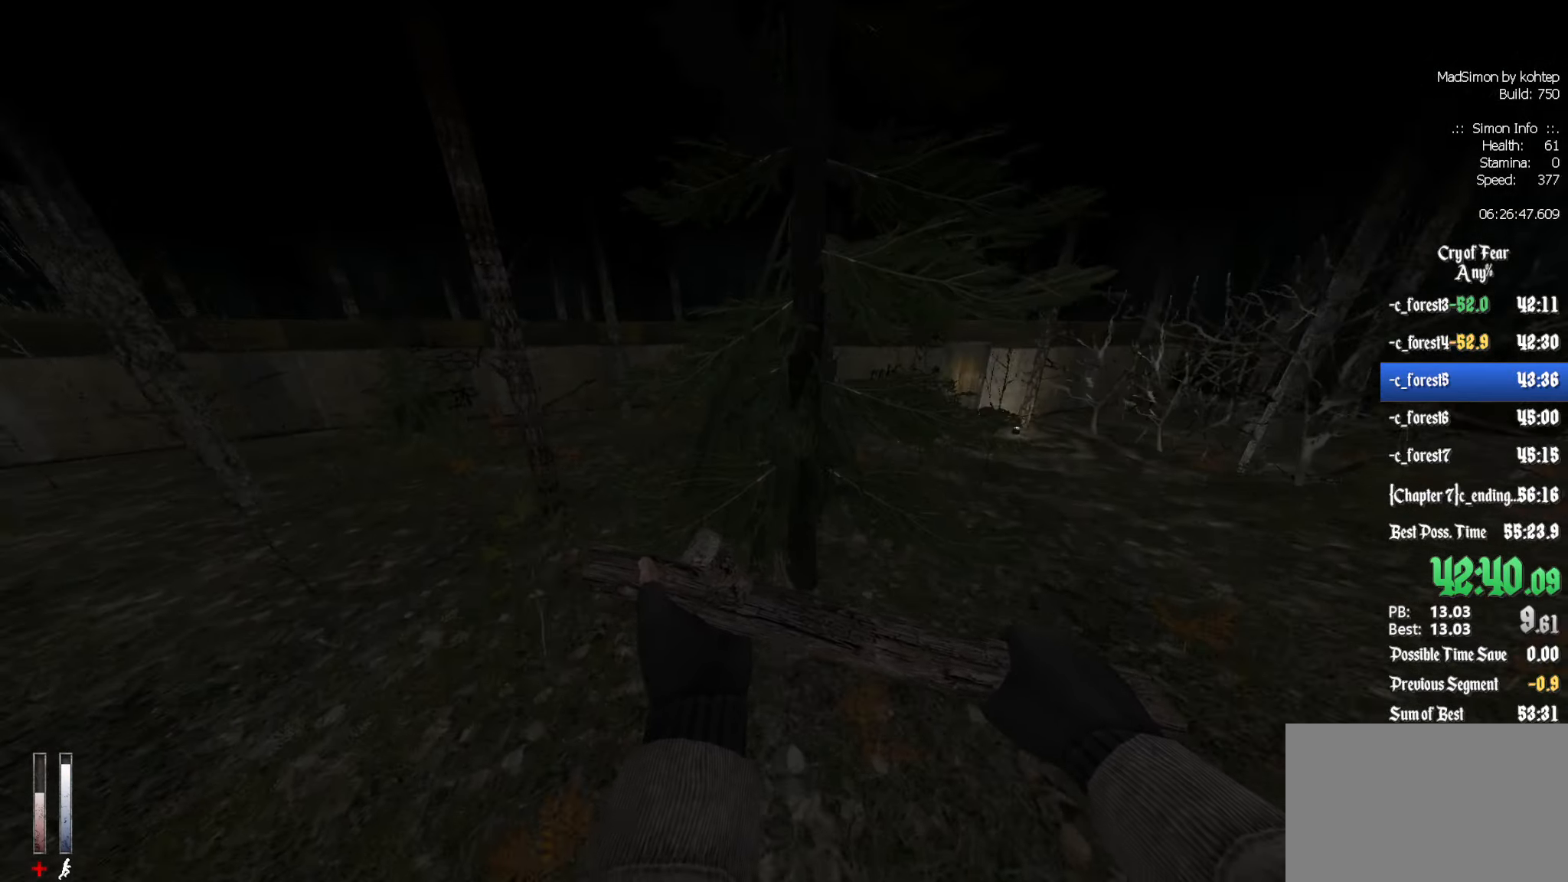
{"keys": ["q"], "mouse": ["wheel_up"], "events": [[17, "mouse_wheel_down", "up"], [350, "mouse_wheel_up", "down"]]}
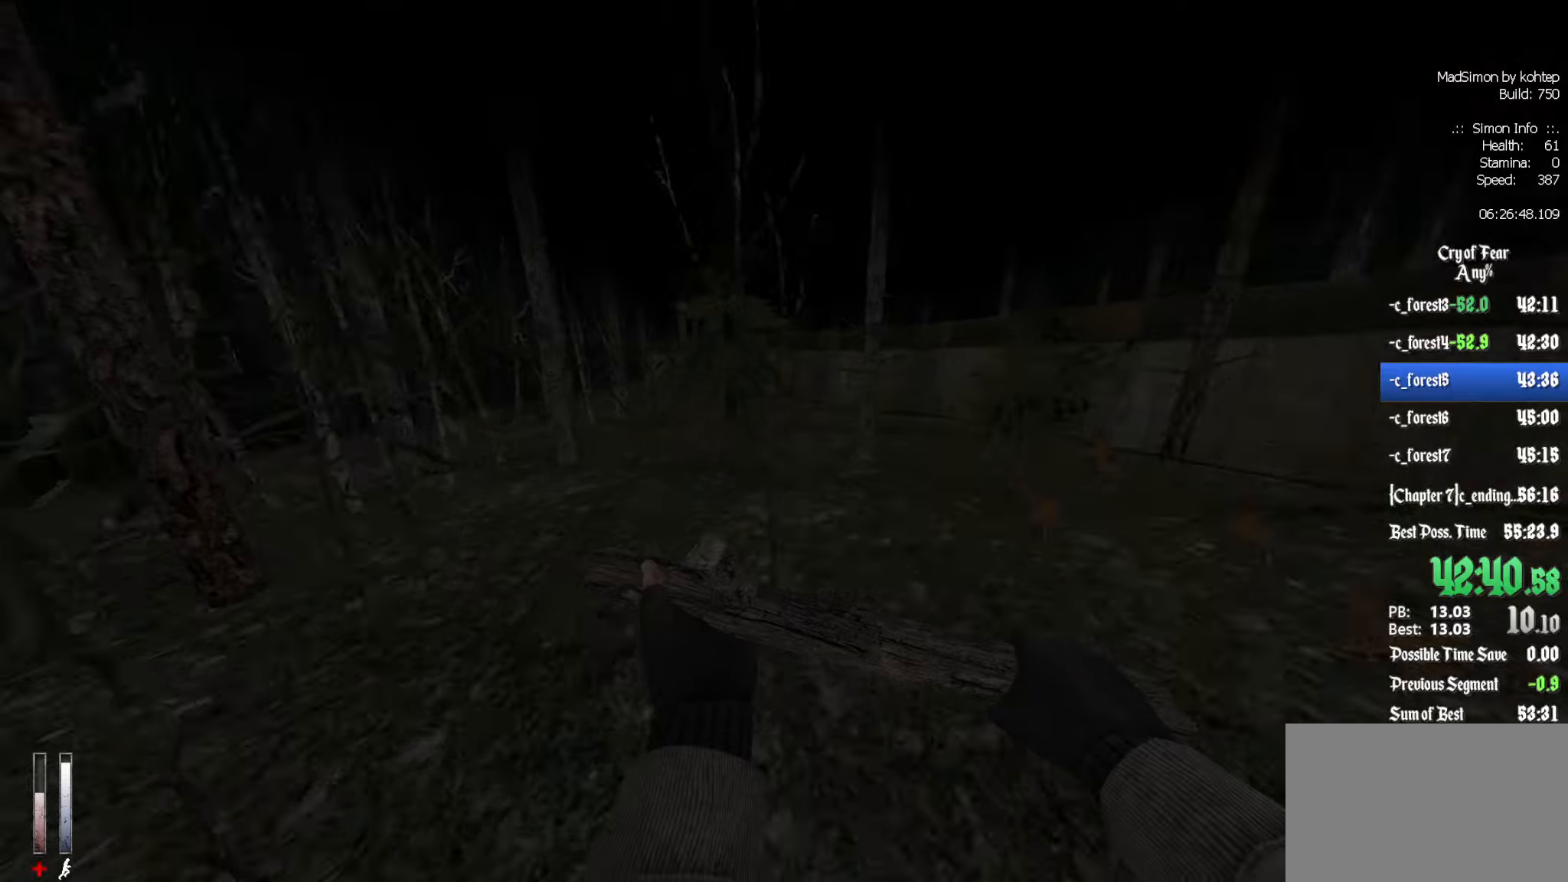
{"keys": ["d"], "mouse": [], "events": [[166, "mouse_wheel_up", "up"], [316, "d", "down"], [316, "q", "up"]]}
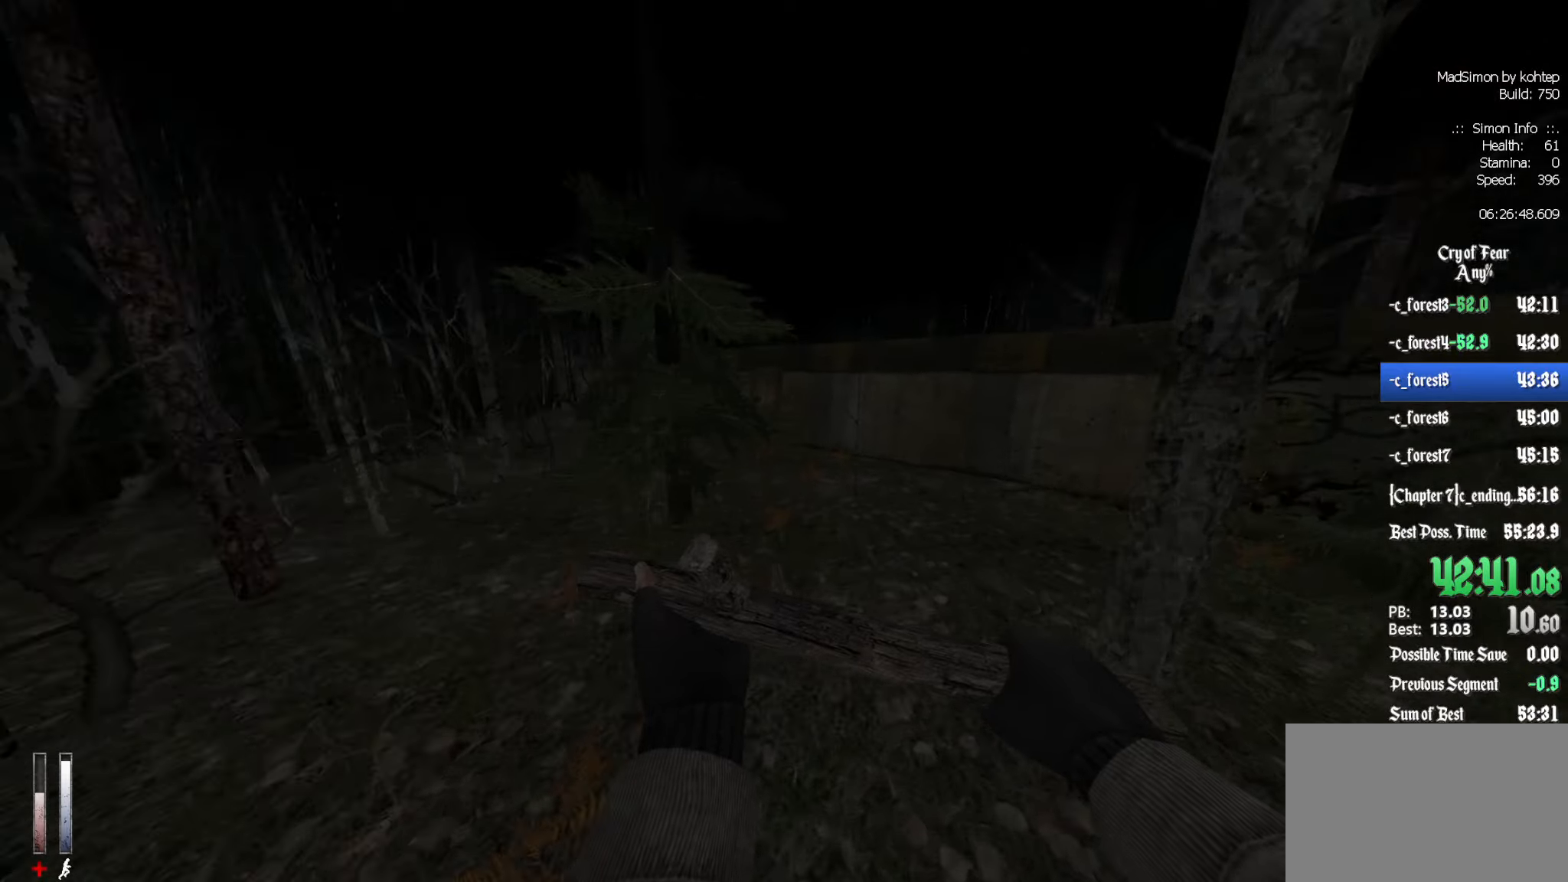
{"keys": ["q"], "mouse": [], "events": [[50, "mouse_wheel_down", "down"], [183, "d", "up"], [233, "q", "down"], [333, "mouse_wheel_down", "up"]]}
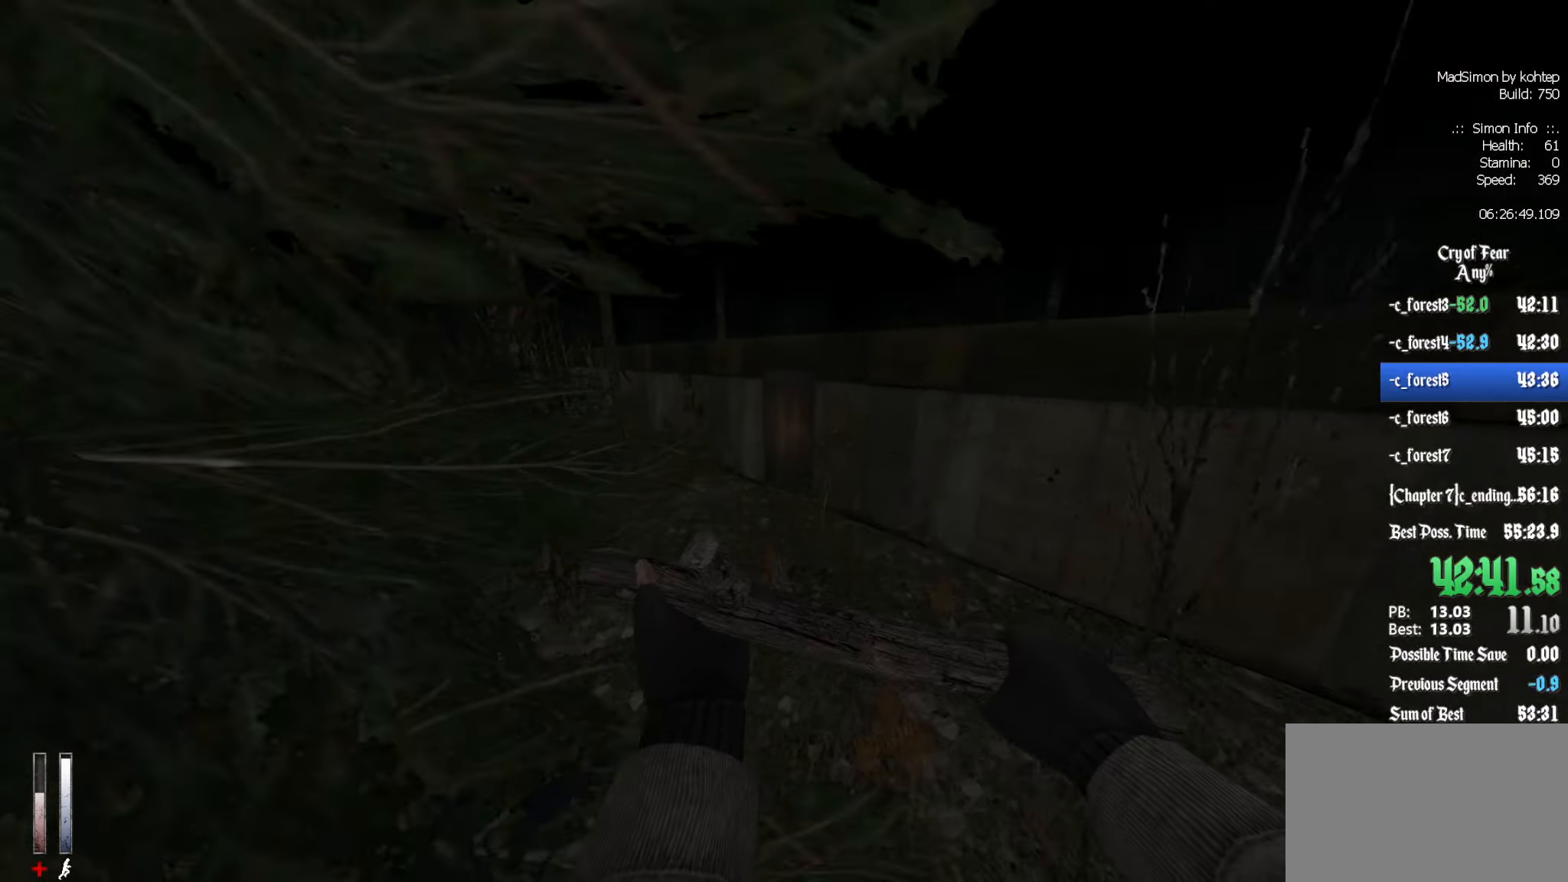
{"keys": ["z"], "mouse": [], "events": [[116, "q", "up"], [116, "z", "down"]]}
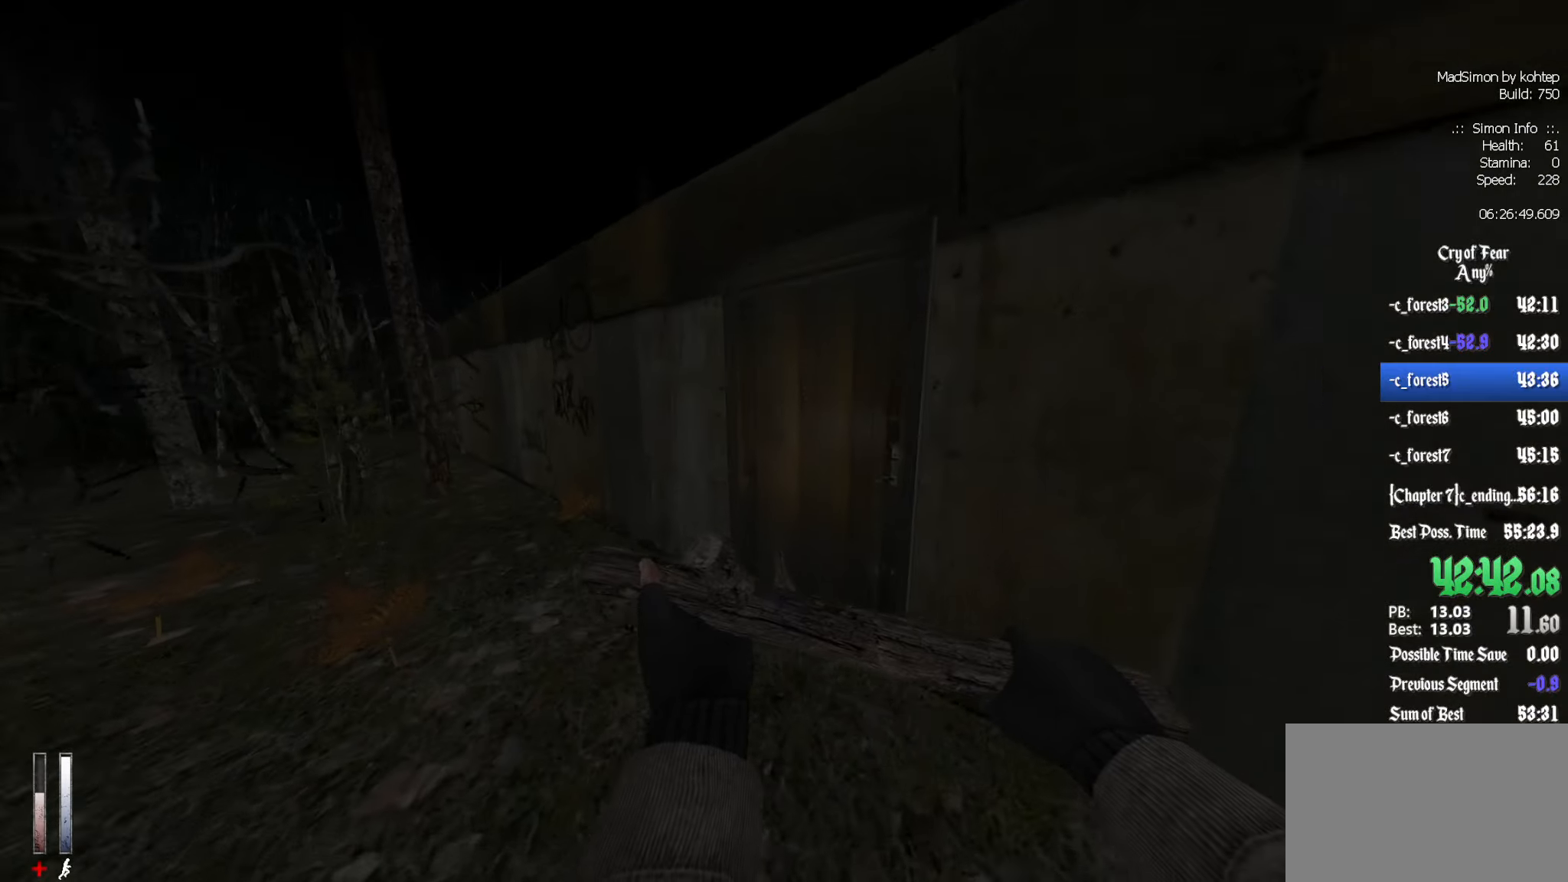
{"keys": [], "mouse": [], "events": [[83, "z", "up"], [116, "e", "down"], [166, "e", "up"]]}
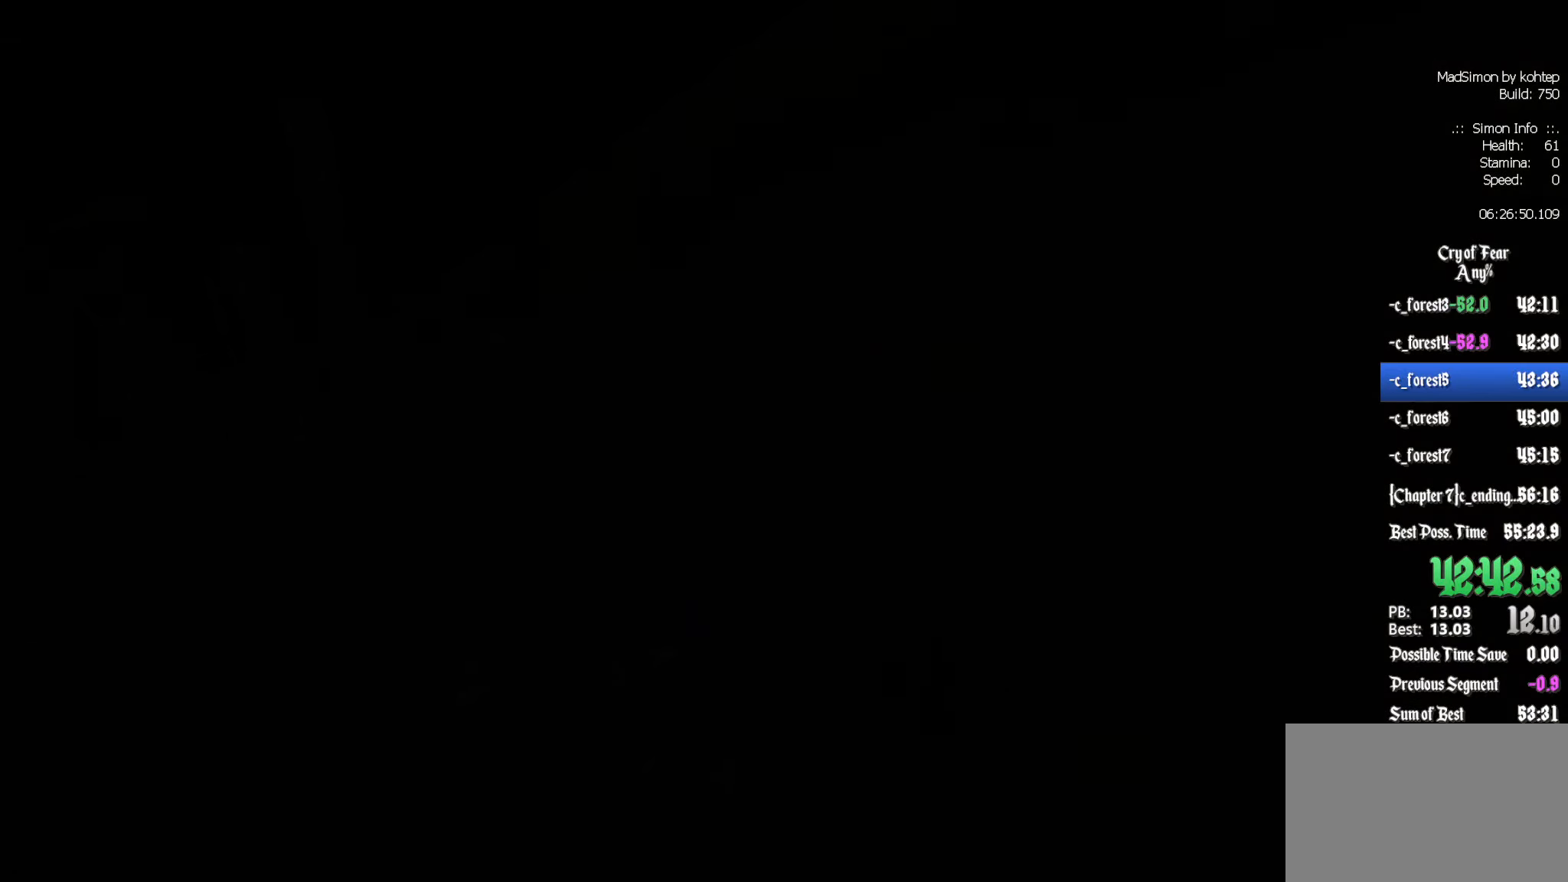
{"keys": [], "mouse": [], "events": []}
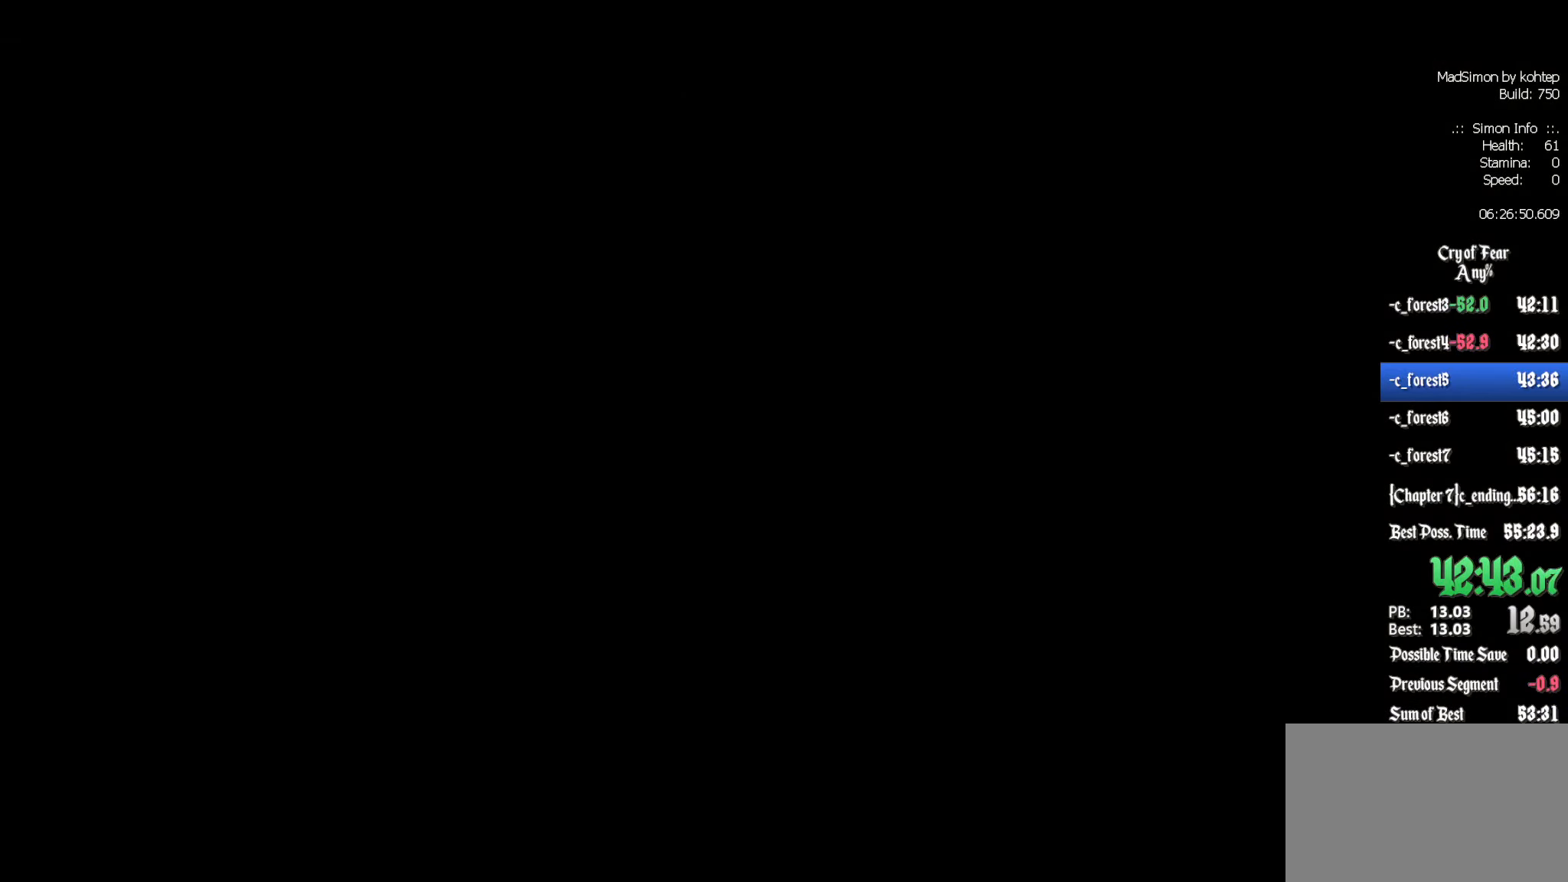
{"keys": [], "mouse": [], "events": []}
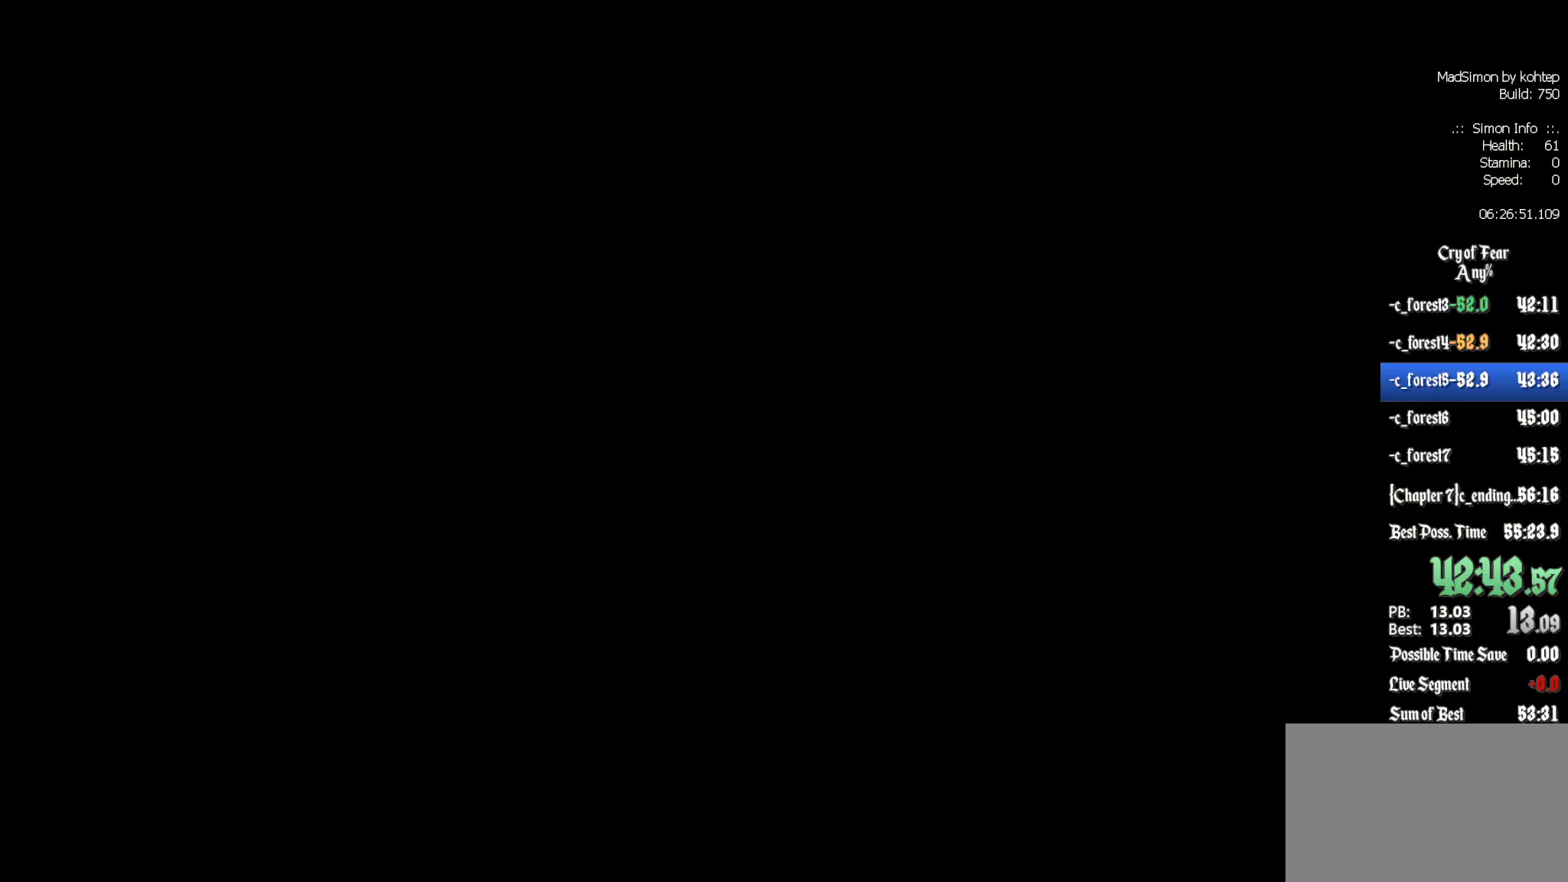
{"keys": [], "mouse": [], "events": []}
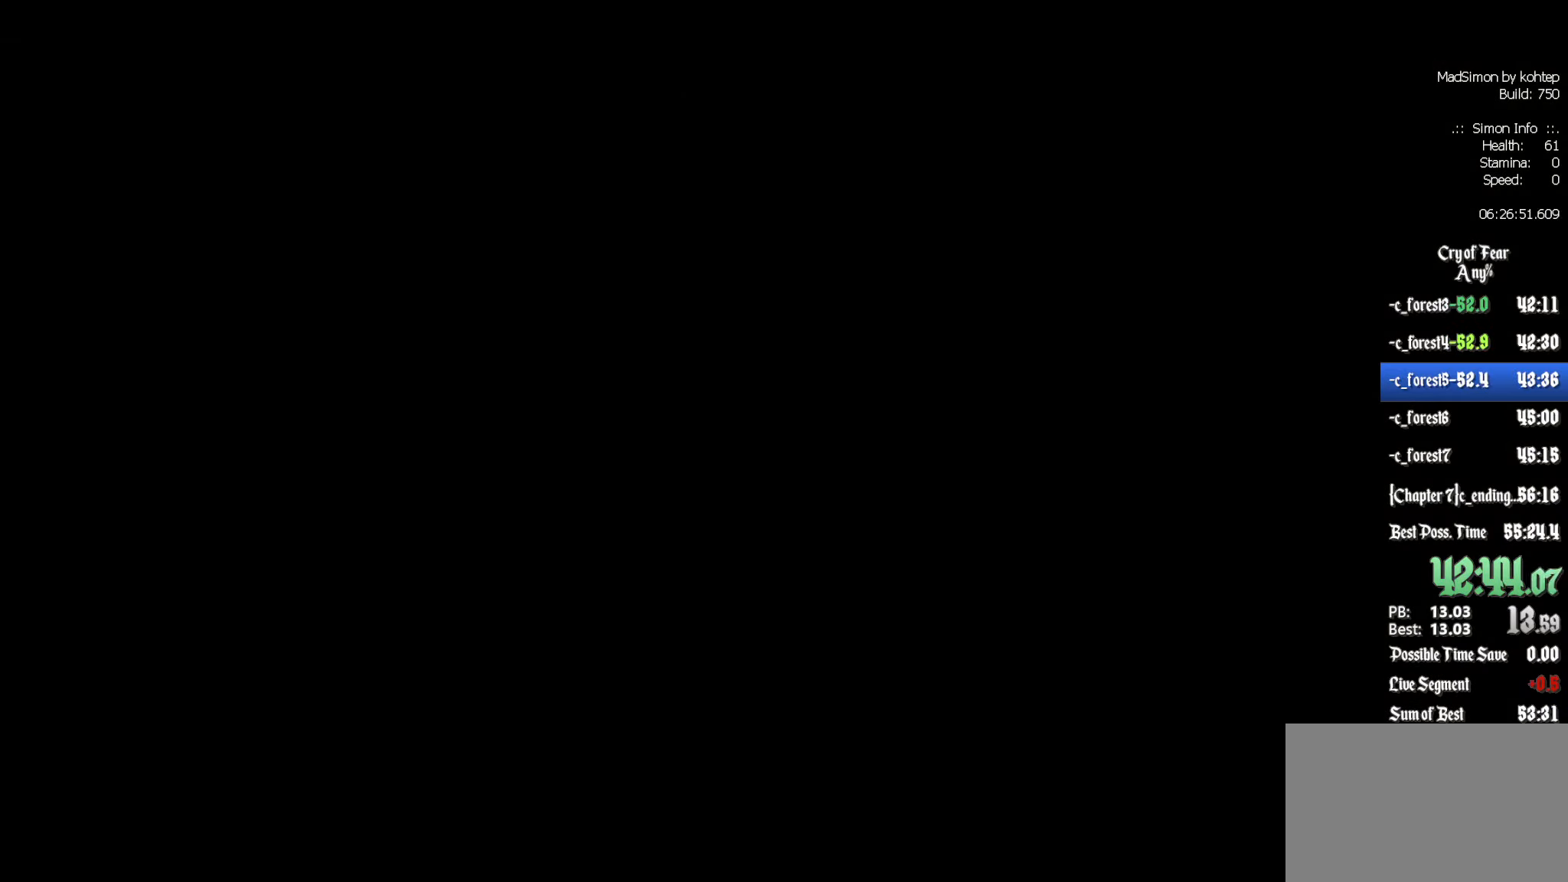
{"keys": [], "mouse": [], "events": []}
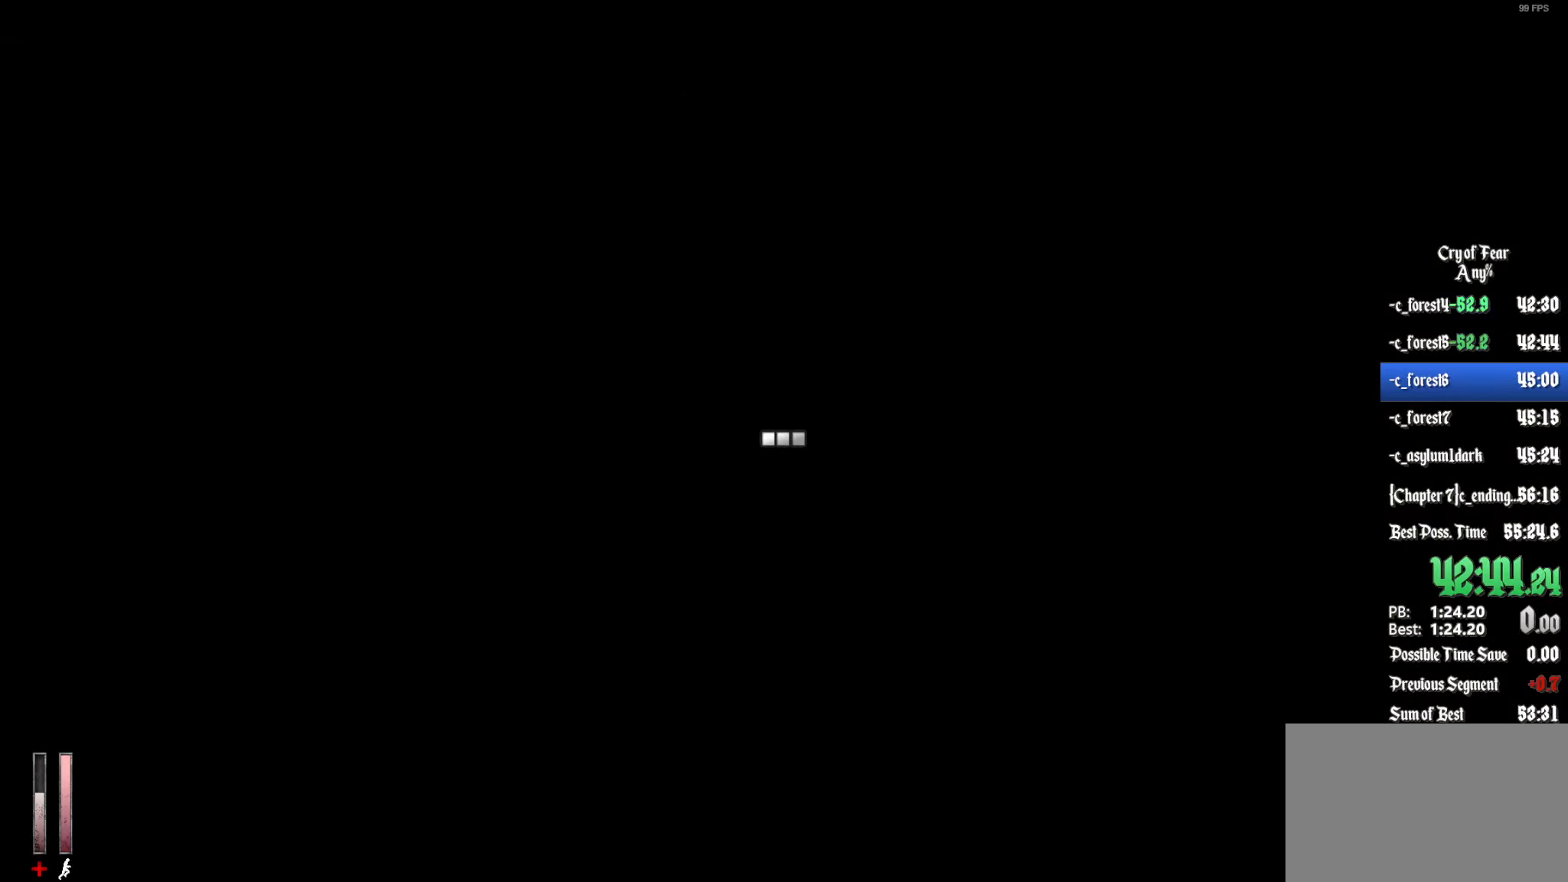
{"keys": ["z"], "mouse": [], "events": [[417, "z", "down"]]}
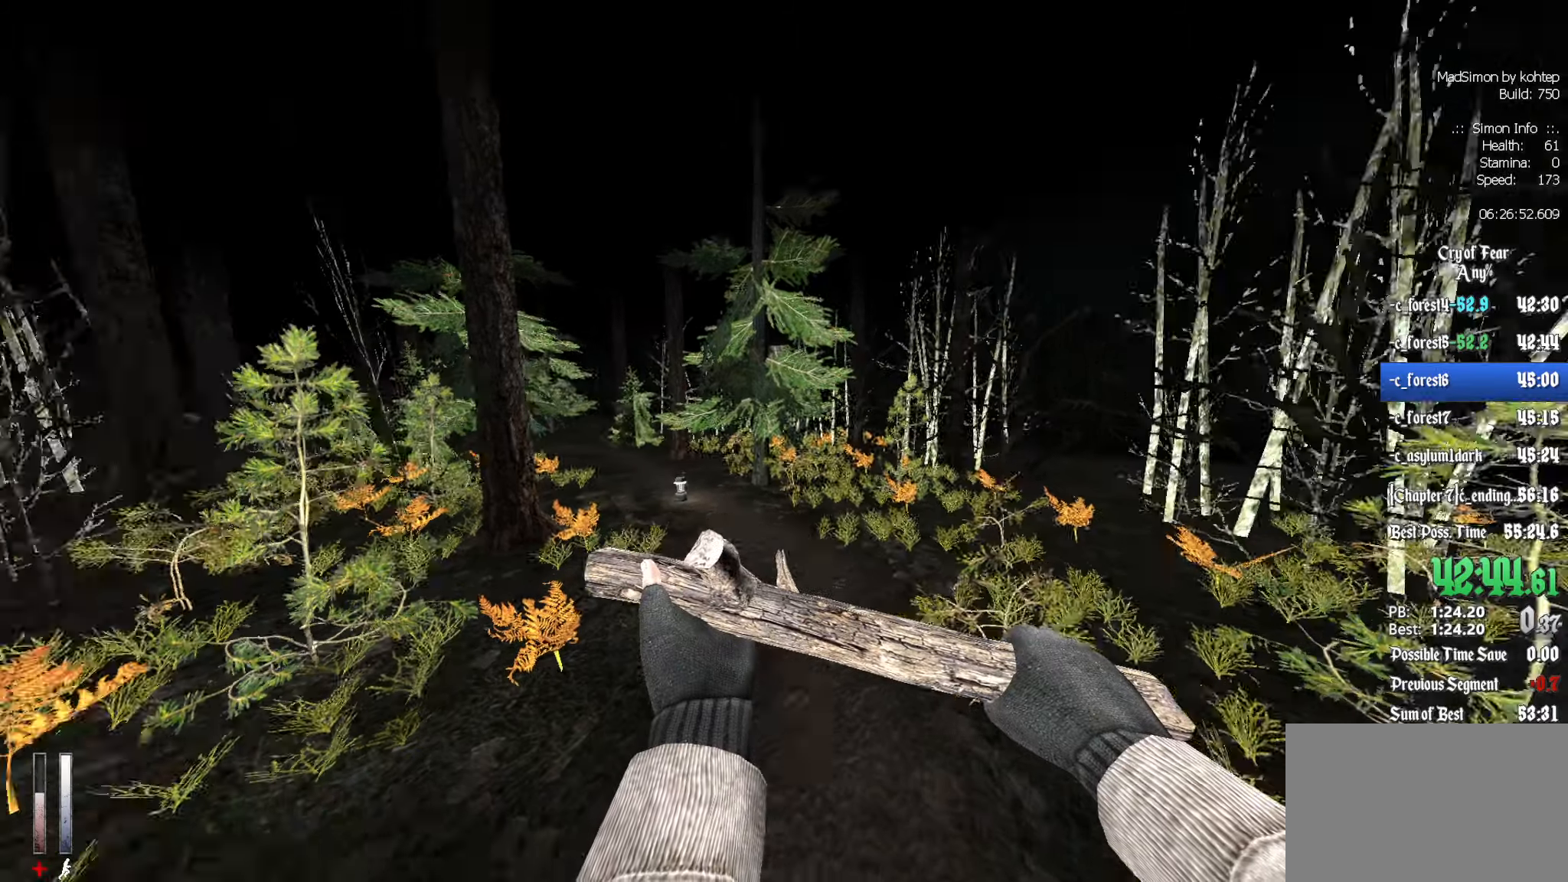
{"keys": ["z"], "mouse": ["wheel_down"], "events": [[350, "alt", "down"], [383, "mouse_wheel_down", "down"], [483, "alt", "up"]]}
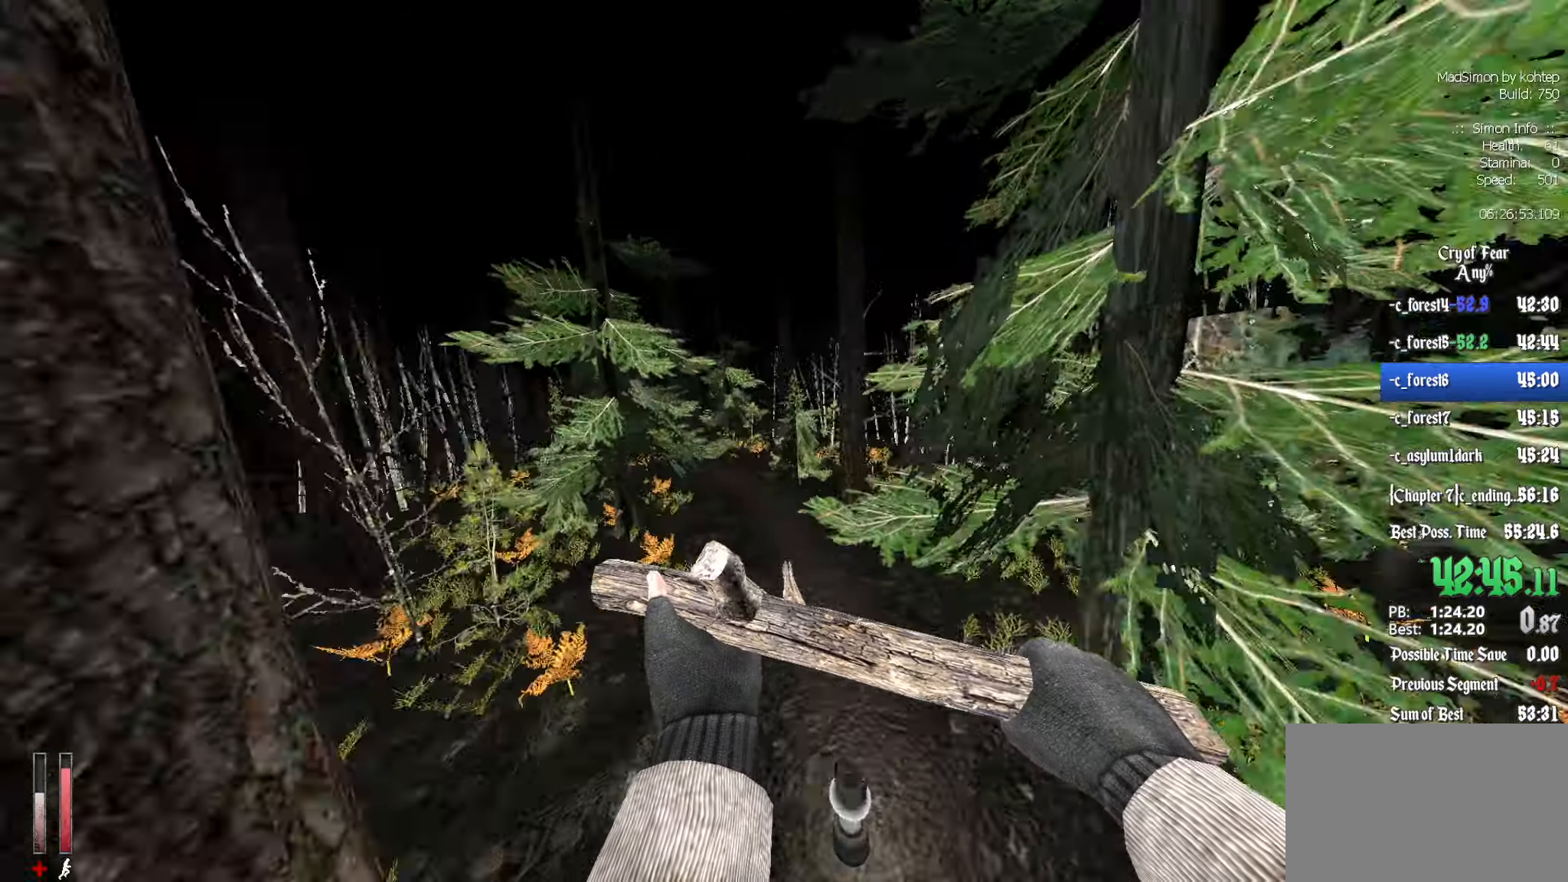
{"keys": ["q"], "mouse": ["wheel_up"], "events": [[83, "q", "down"], [83, "z", "up"], [133, "mouse_wheel_down", "up"], [450, "mouse_wheel_up", "down"]]}
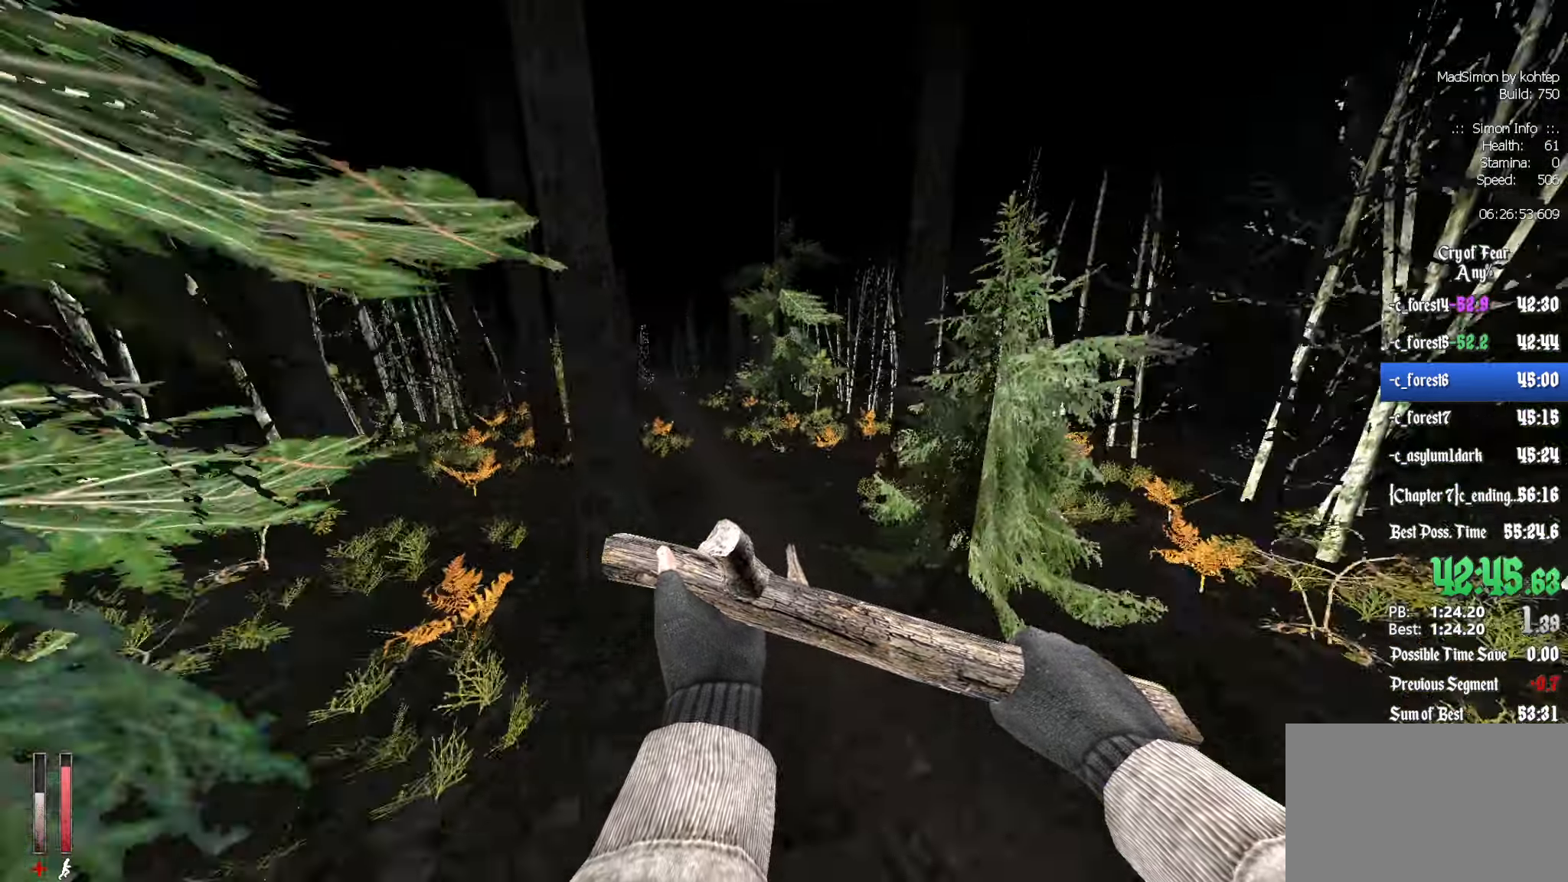
{"keys": ["q"], "mouse": [], "events": [[183, "mouse_wheel_up", "up"], [233, "mouse_wheel_up", "down"], [267, "mouse_wheel_up", "up"]]}
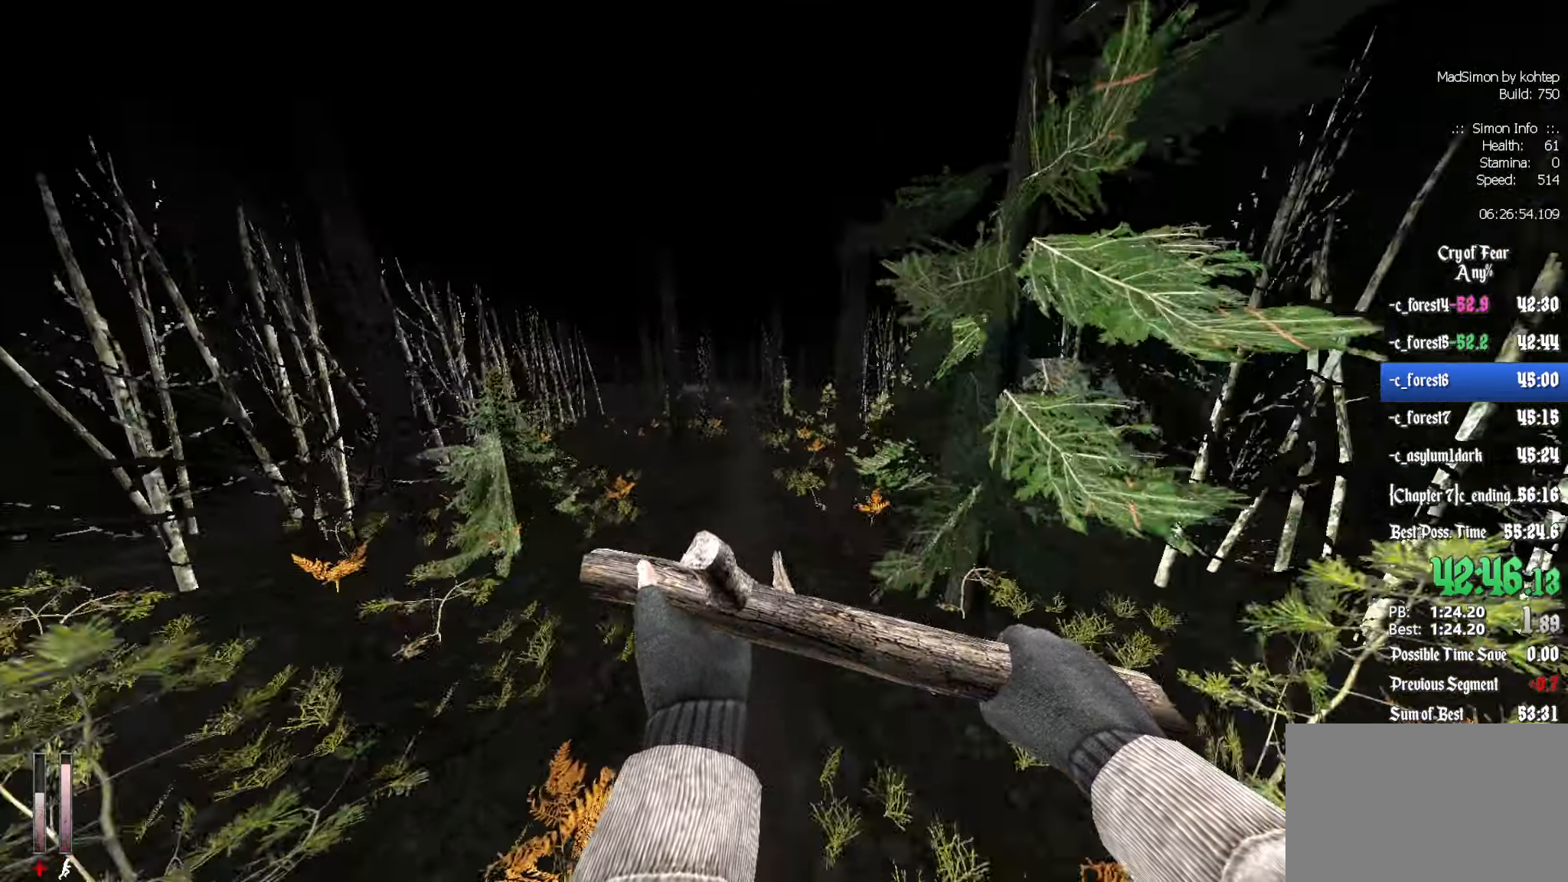
{"keys": ["d"], "mouse": [], "events": [[100, "mouse_wheel_down", "down"], [383, "d", "down"], [383, "q", "up"], [467, "mouse_wheel_down", "up"]]}
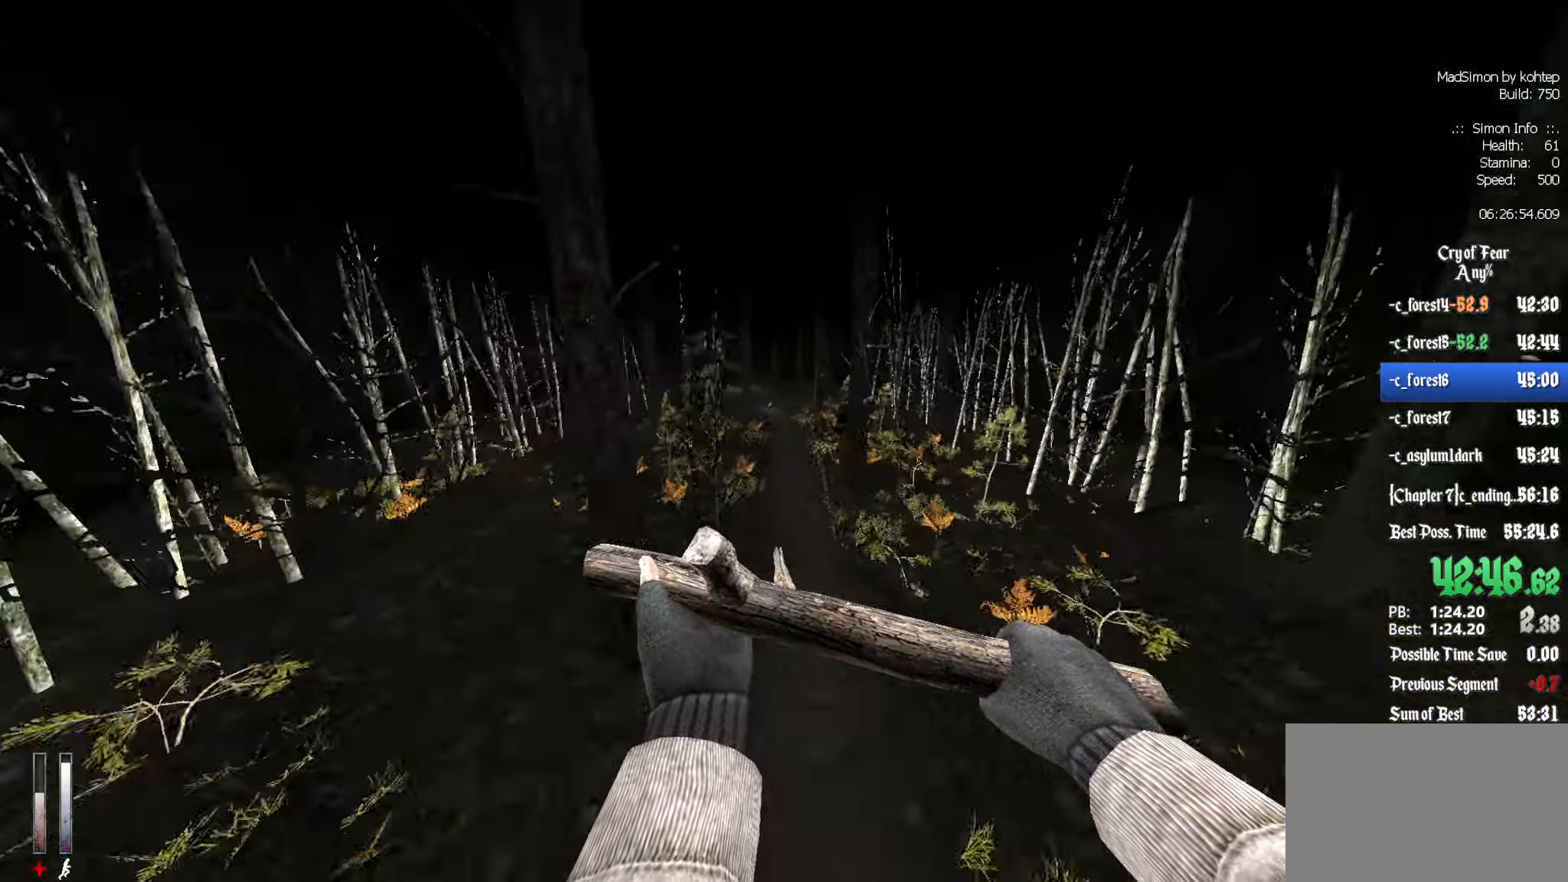
{"keys": ["d"], "mouse": ["wheel_up"], "events": [[167, "d", "up"], [167, "q", "down"], [250, "mouse_wheel_up", "down"], [433, "d", "down"], [433, "q", "up"]]}
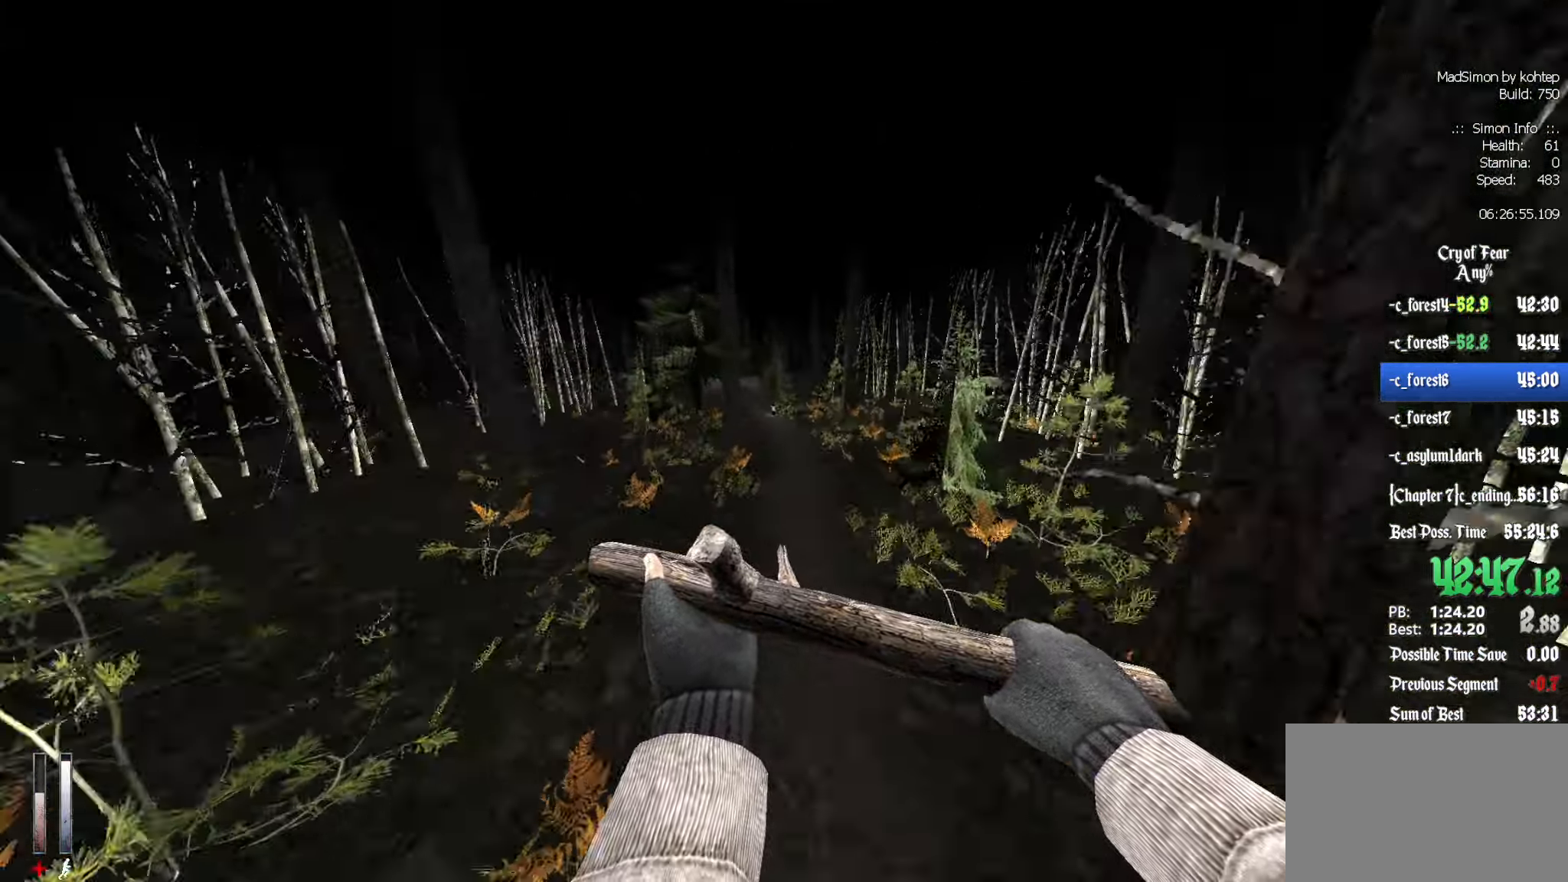
{"keys": ["q"], "mouse": [], "events": [[133, "mouse_wheel_up", "up"], [317, "d", "up"], [367, "q", "down"]]}
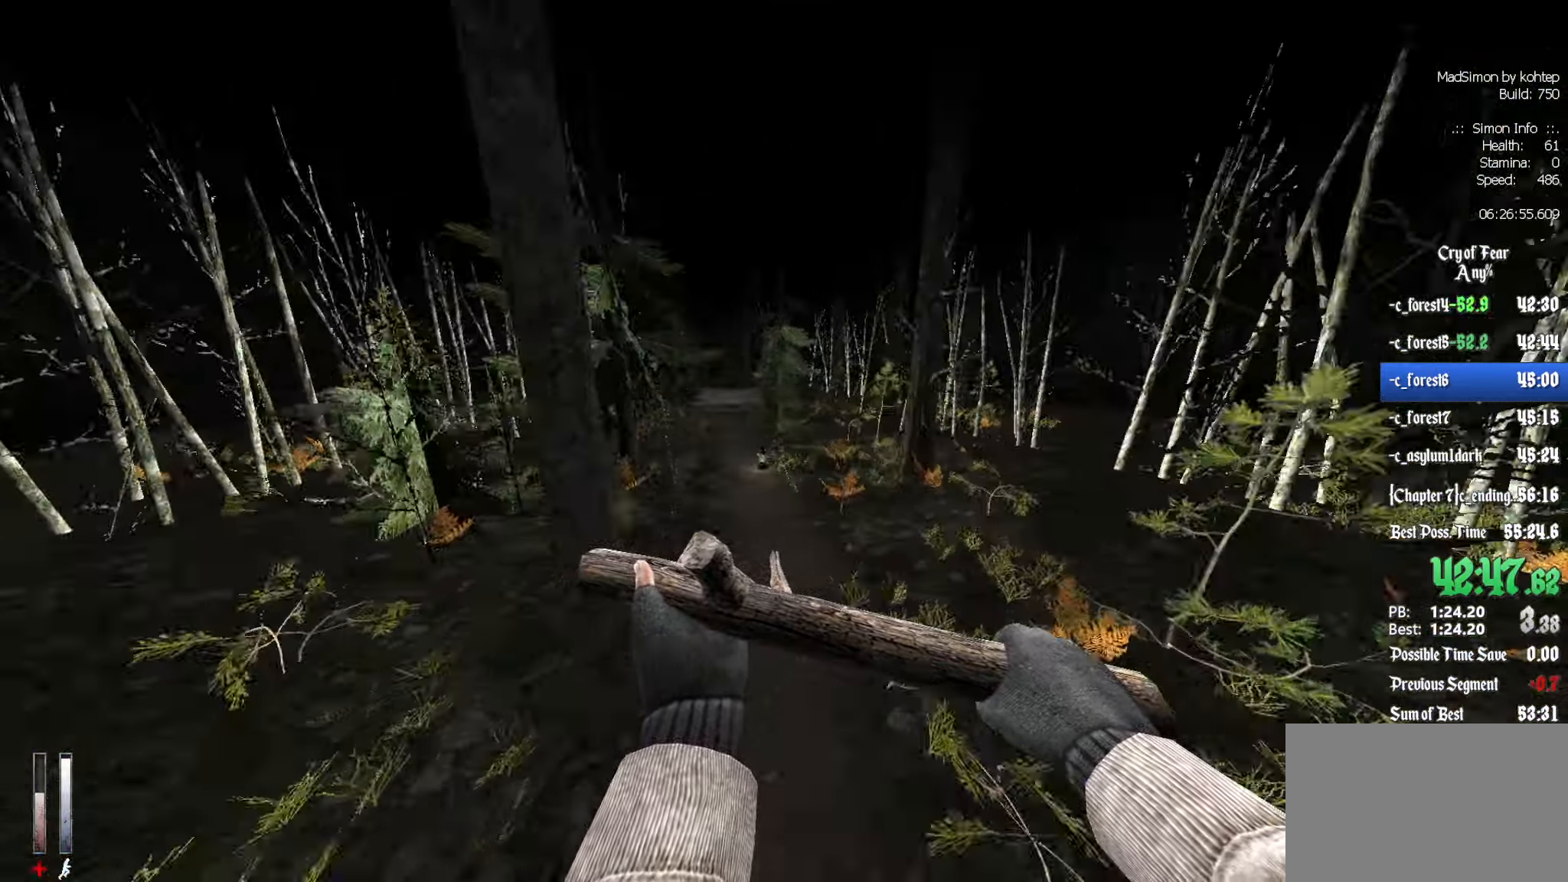
{"keys": [], "mouse": [], "events": [[50, "mouse_wheel_down", "down"], [333, "mouse_wheel_down", "up"], [467, "q", "up"]]}
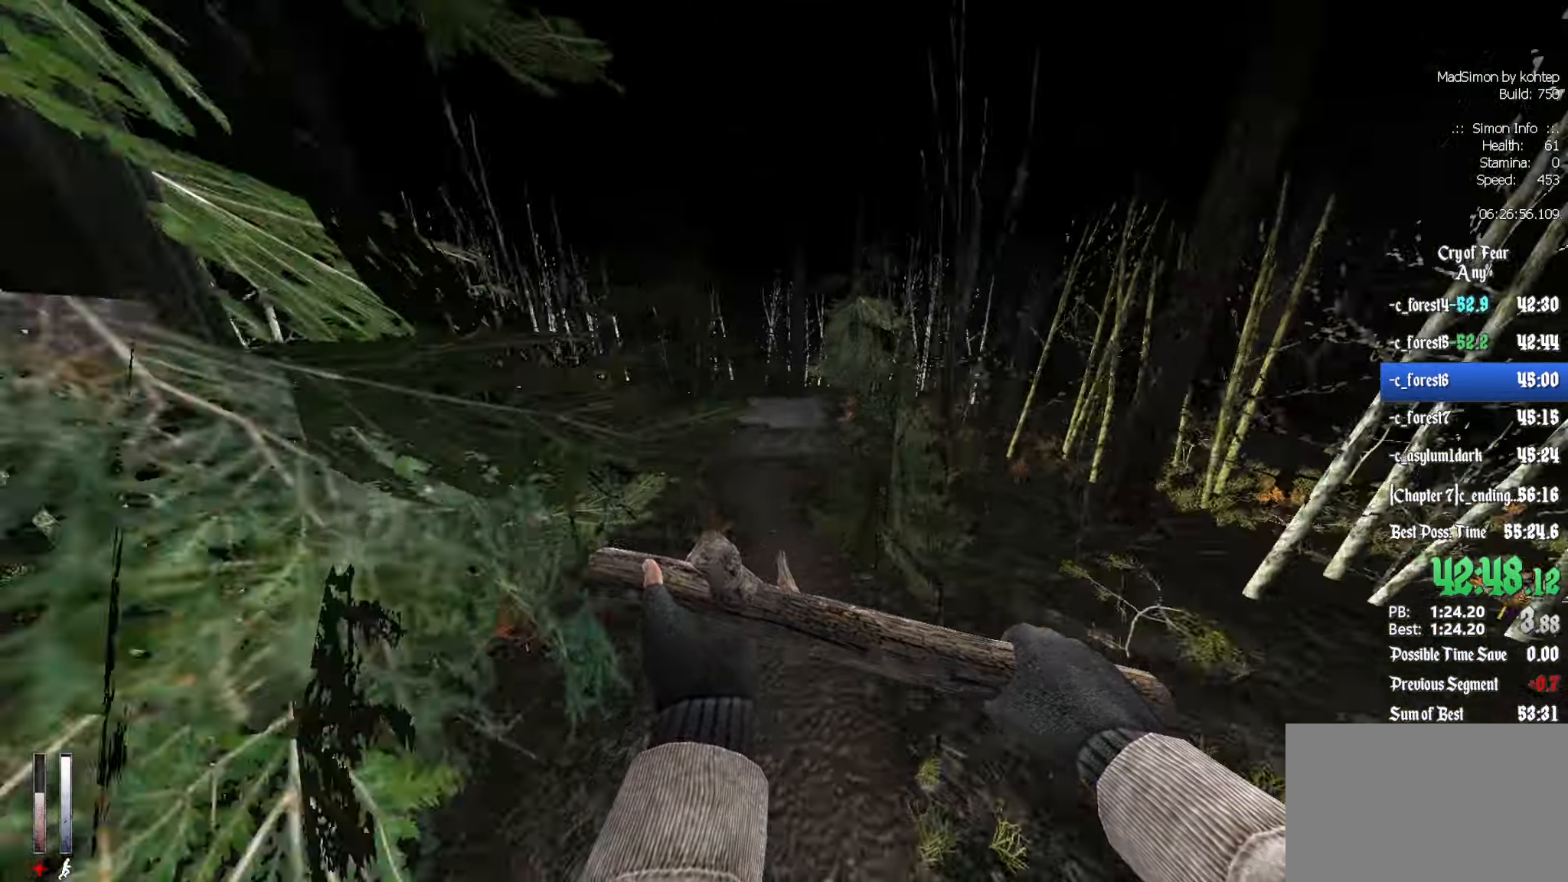
{"keys": ["d", "z"], "mouse": [], "events": [[100, "d", "down"], [300, "z", "down"]]}